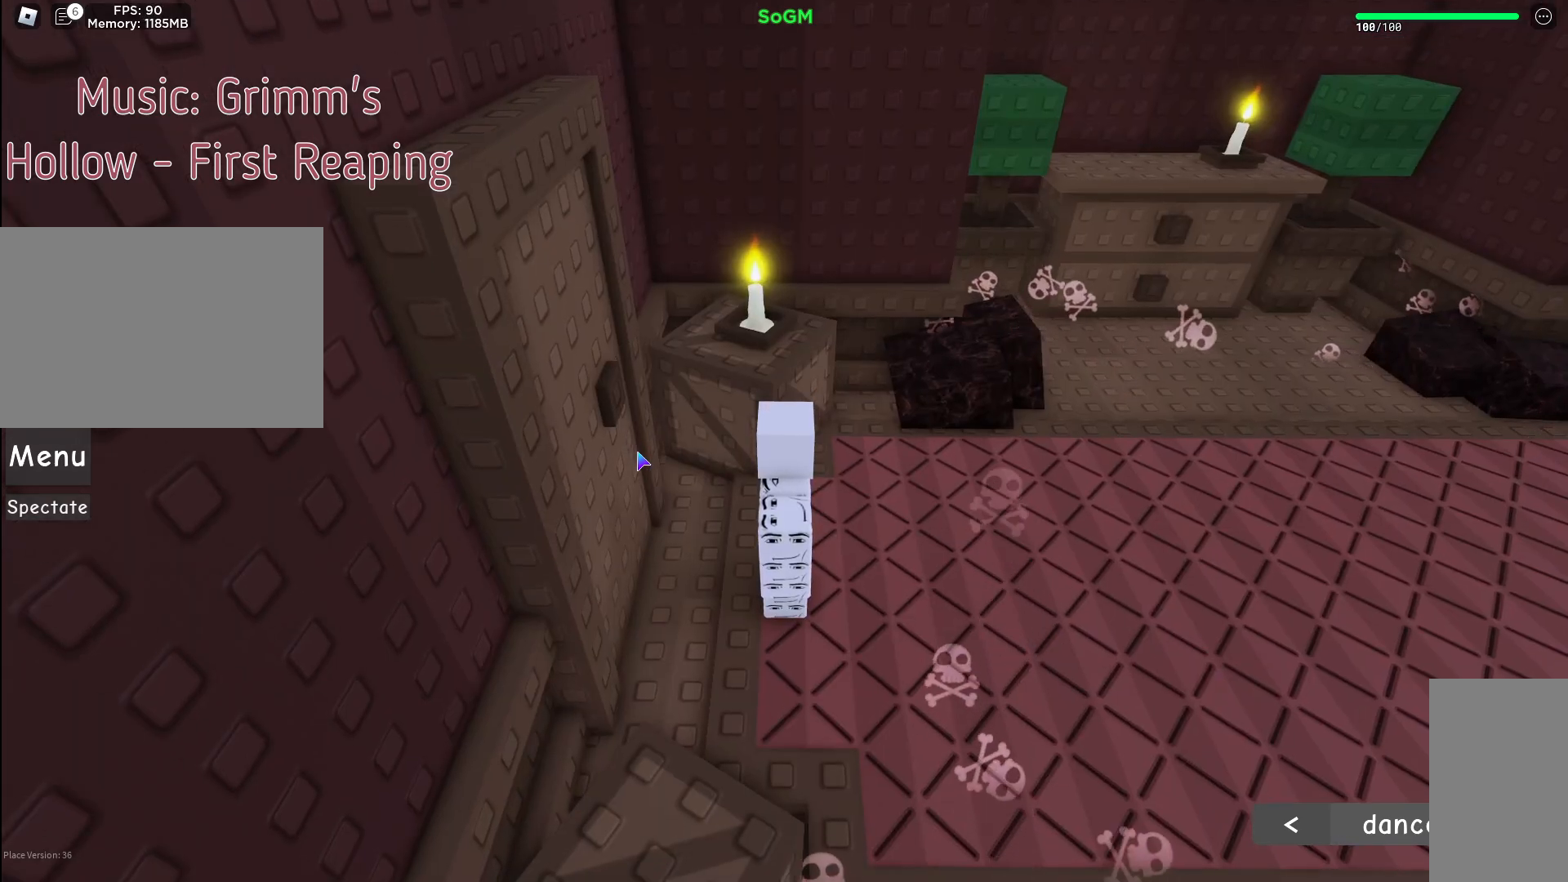
Gameplay with keyboard and mouse; each line is a JSON object with the keys and mouse buttons held at the frame after it. "events" lists presses ("down") and releases ("up") of "a", "ctrl", "d", "e", "f", "q", "r", "s", "shift", "space", "tab", "w", "mouse_left", "mouse_wheel", "mouse_right", "mouse_mb4" and "mouse_mb5" between this image and that frame as [ms after this image, input, new state], when the widget could be followed in between. "mouse_left", "mouse_wheel", "mouse_right", "mouse_mb4", "mouse_mb5" = the "left", "wheel", "right", "mb4", "mb5" buttons of the "mouse" list. No other keys are recorded. "wheel" means that the mouse wheel is clicked or scrolled. Mouse movement is not recorded.
{"keys": ["d"], "mouse": [], "events": [[217, "d", "down"]]}
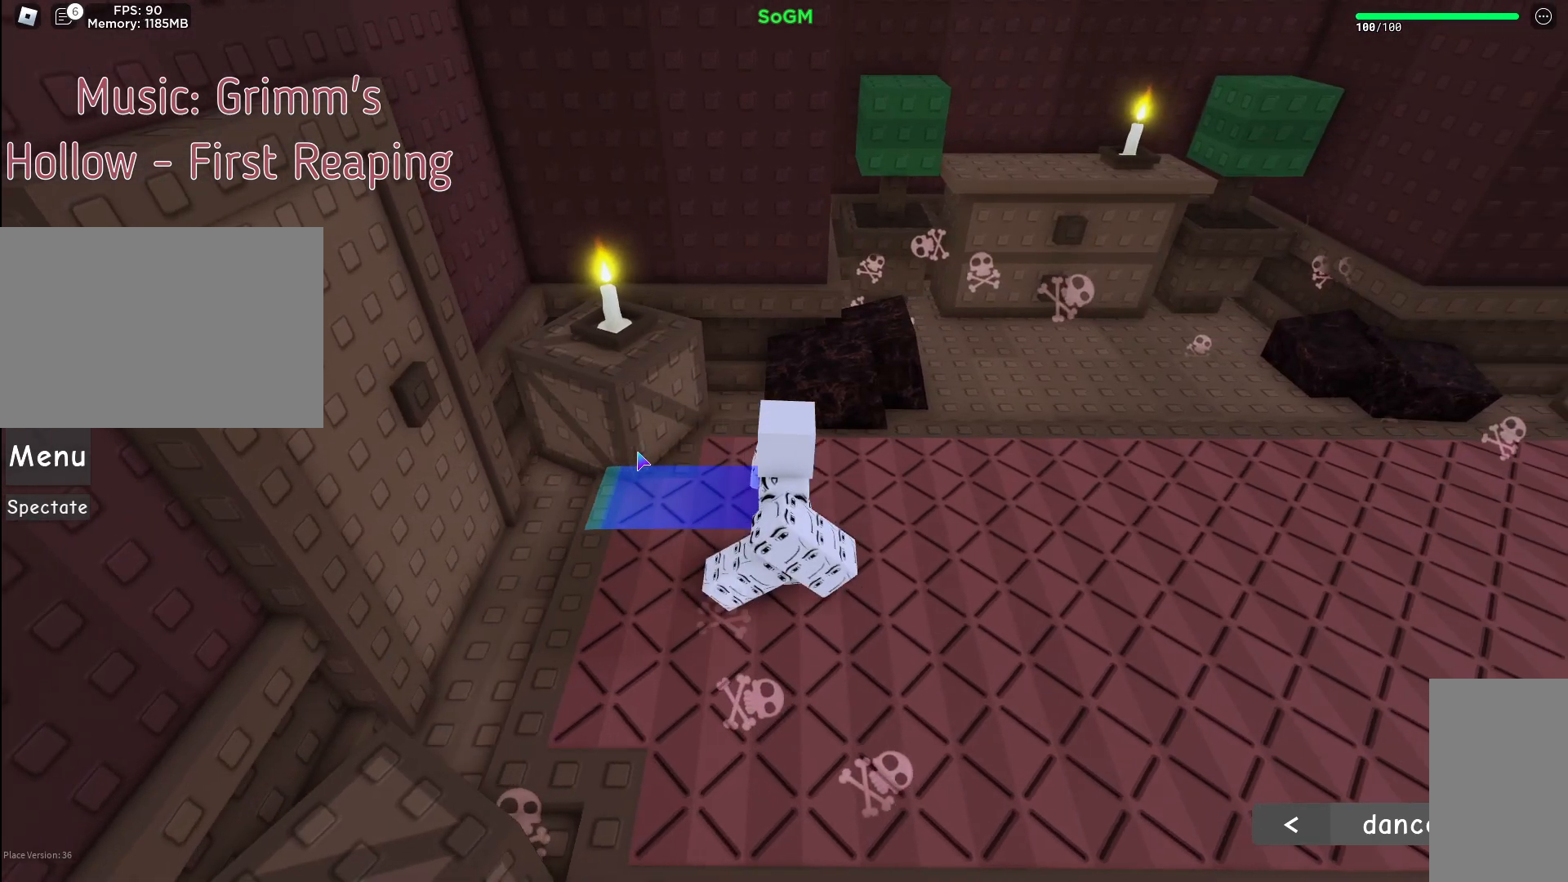
{"keys": ["d"], "mouse": [], "events": []}
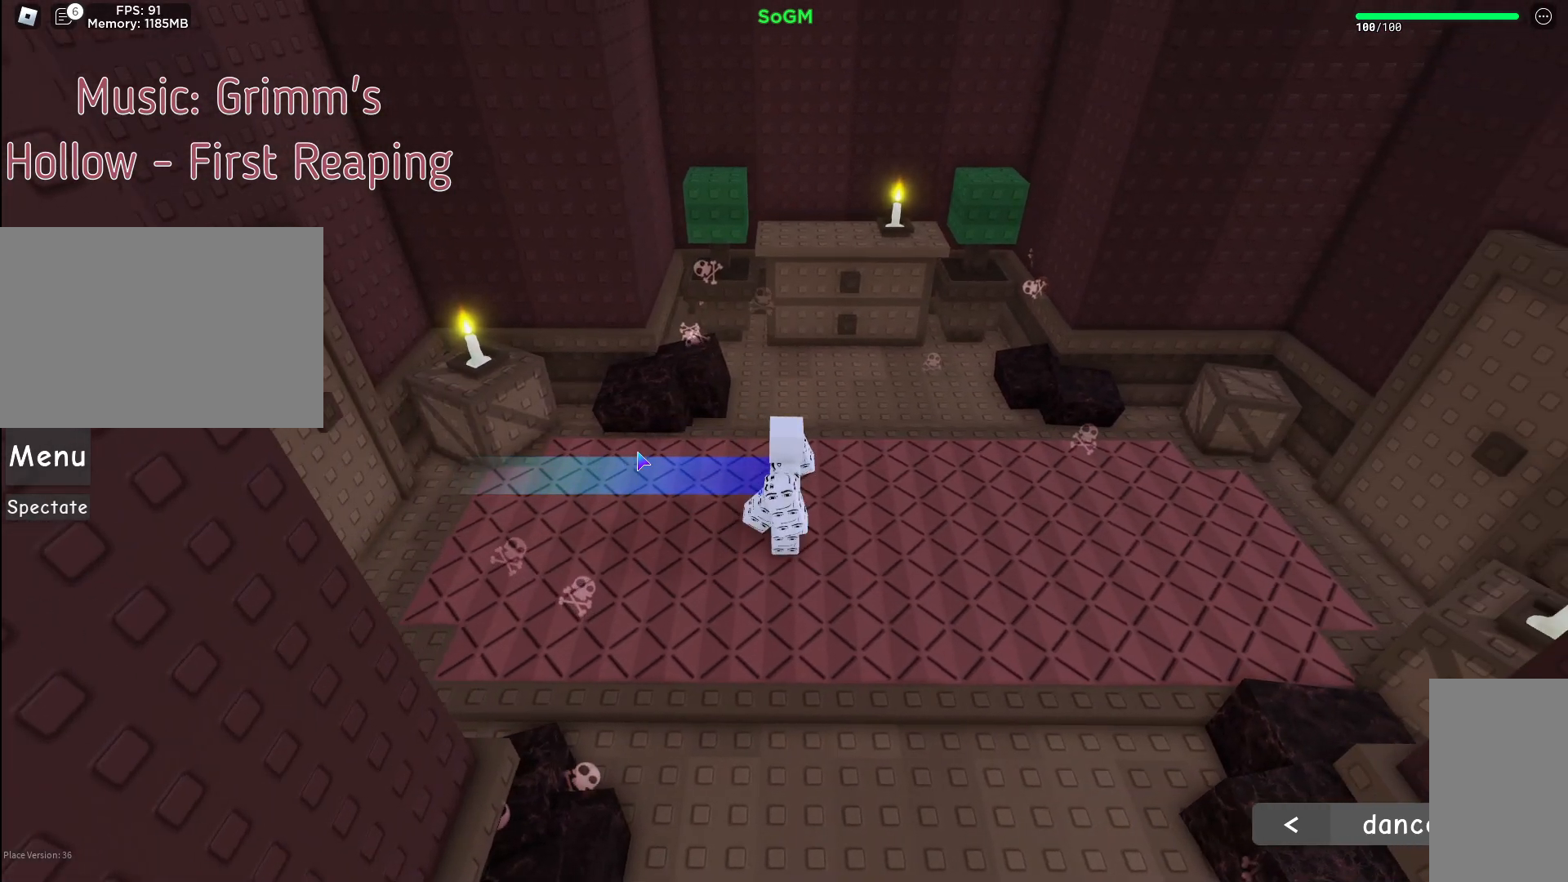
{"keys": ["d"], "mouse": [], "events": []}
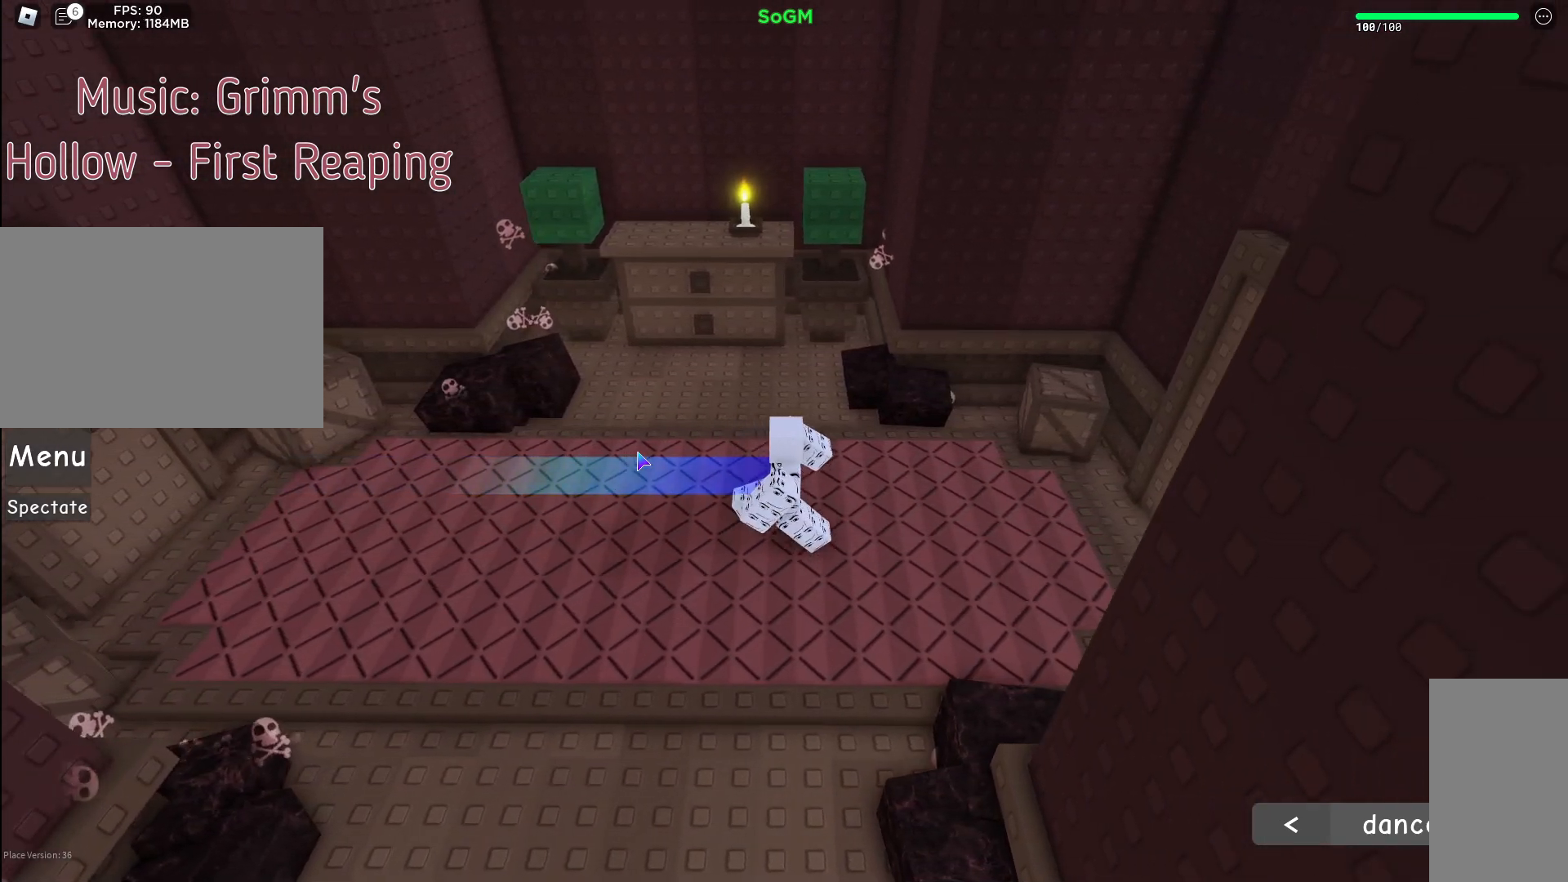
{"keys": ["d"], "mouse": [], "events": []}
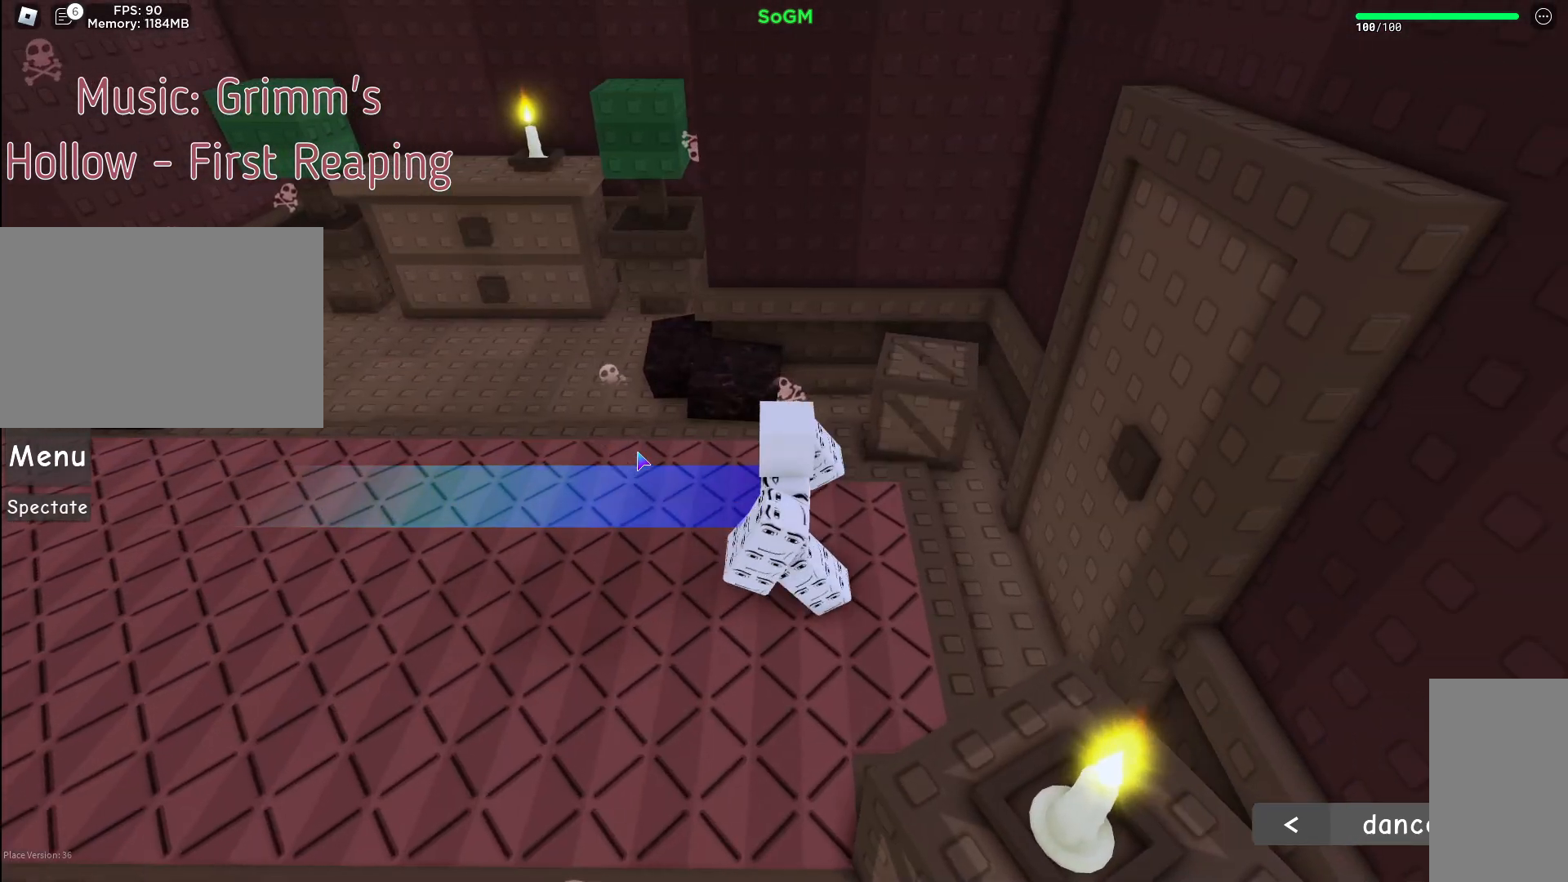
{"keys": [], "mouse": [], "events": [[383, "e", "down"], [467, "e", "up"], [500, "d", "up"]]}
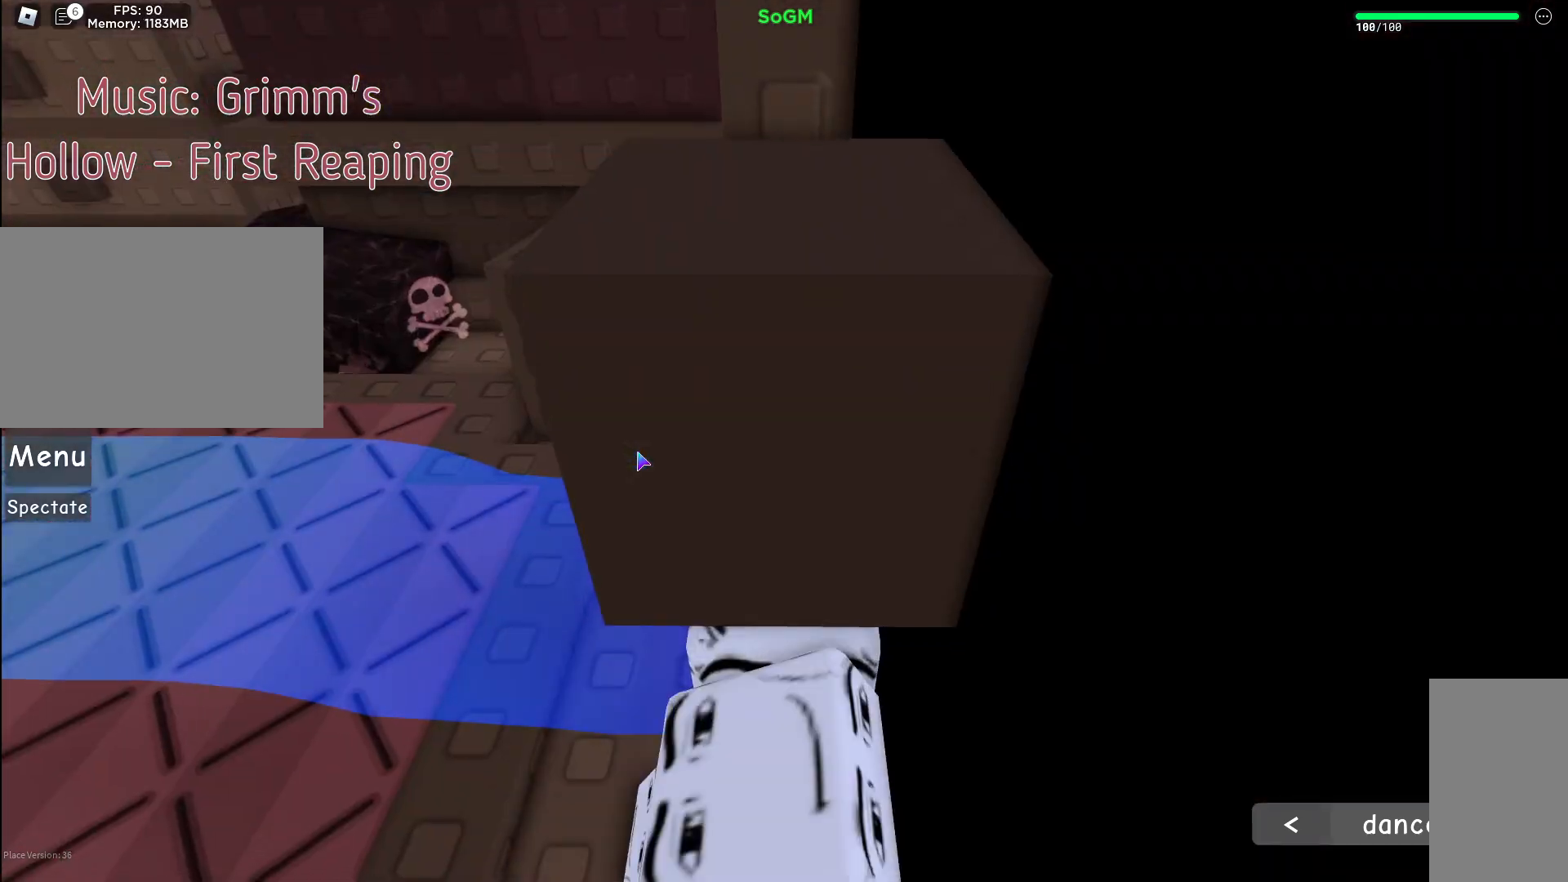
{"keys": ["e"], "mouse": [], "events": [[467, "e", "down"]]}
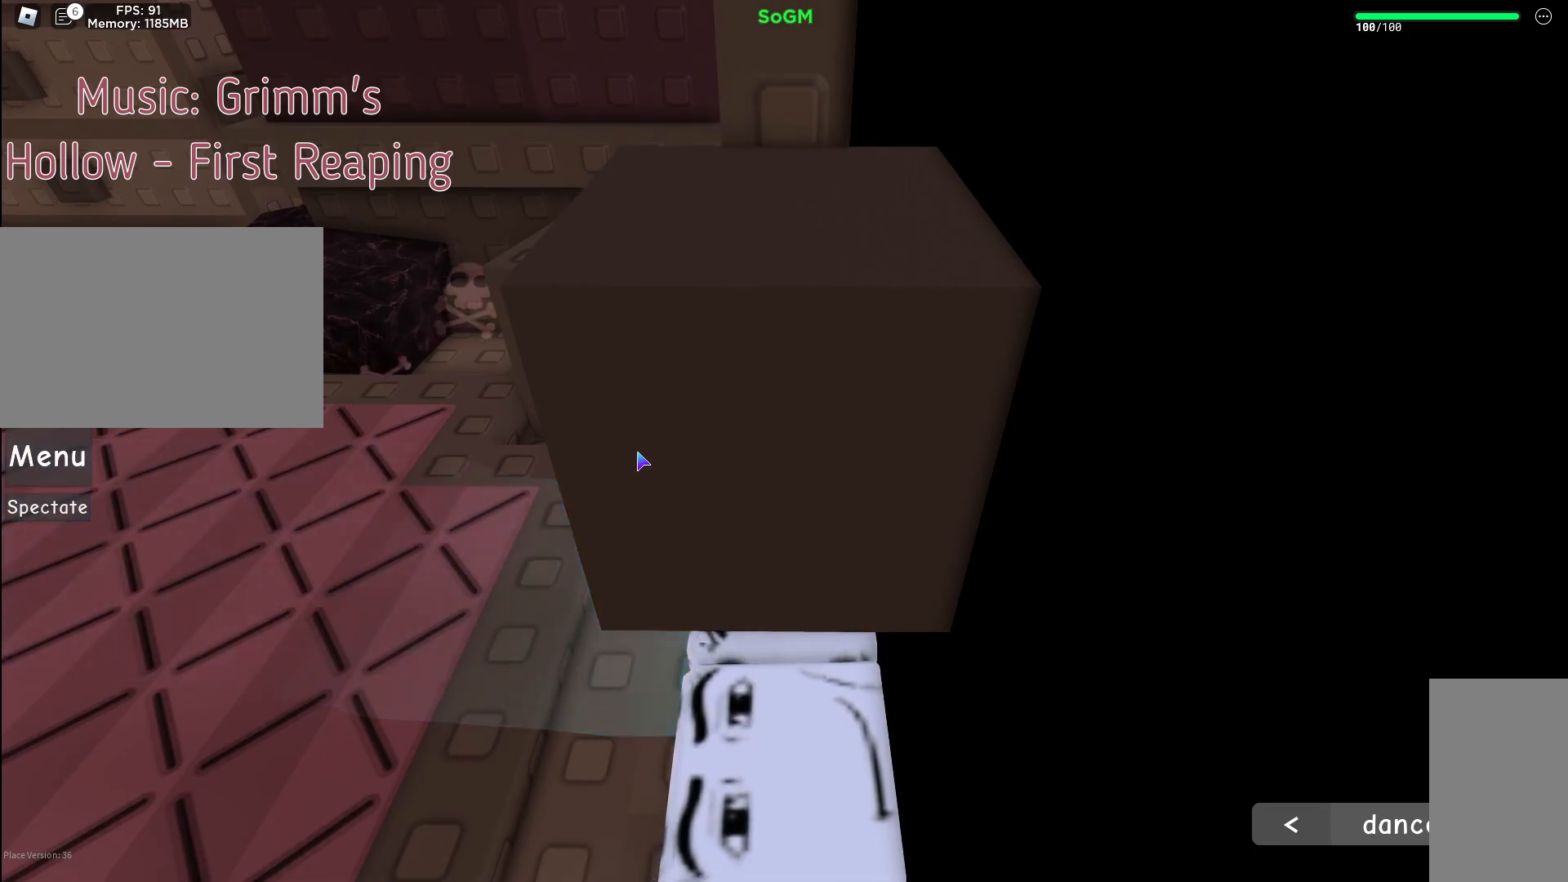
{"keys": [], "mouse": ["left", "right"], "events": [[100, "e", "up"], [350, "mouse_left", "down"], [383, "mouse_right", "down"]]}
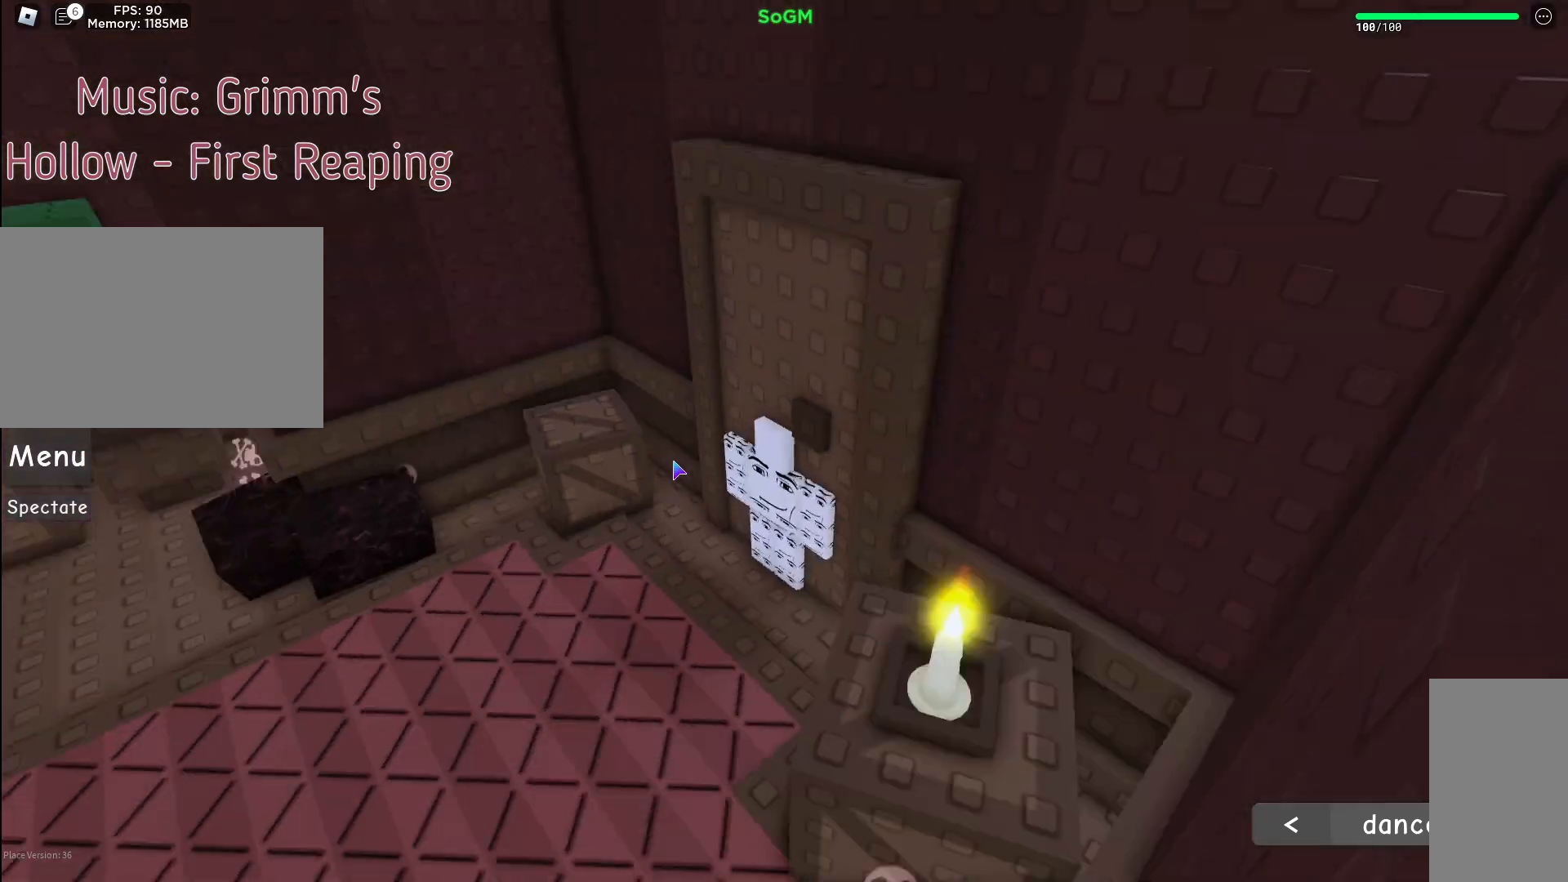
{"keys": [], "mouse": ["right"], "events": [[17, "mouse_left", "up"], [83, "w", "down"], [100, "e", "down"], [217, "e", "up"], [217, "mouse_right", "up"], [367, "w", "up"], [483, "mouse_right", "down"]]}
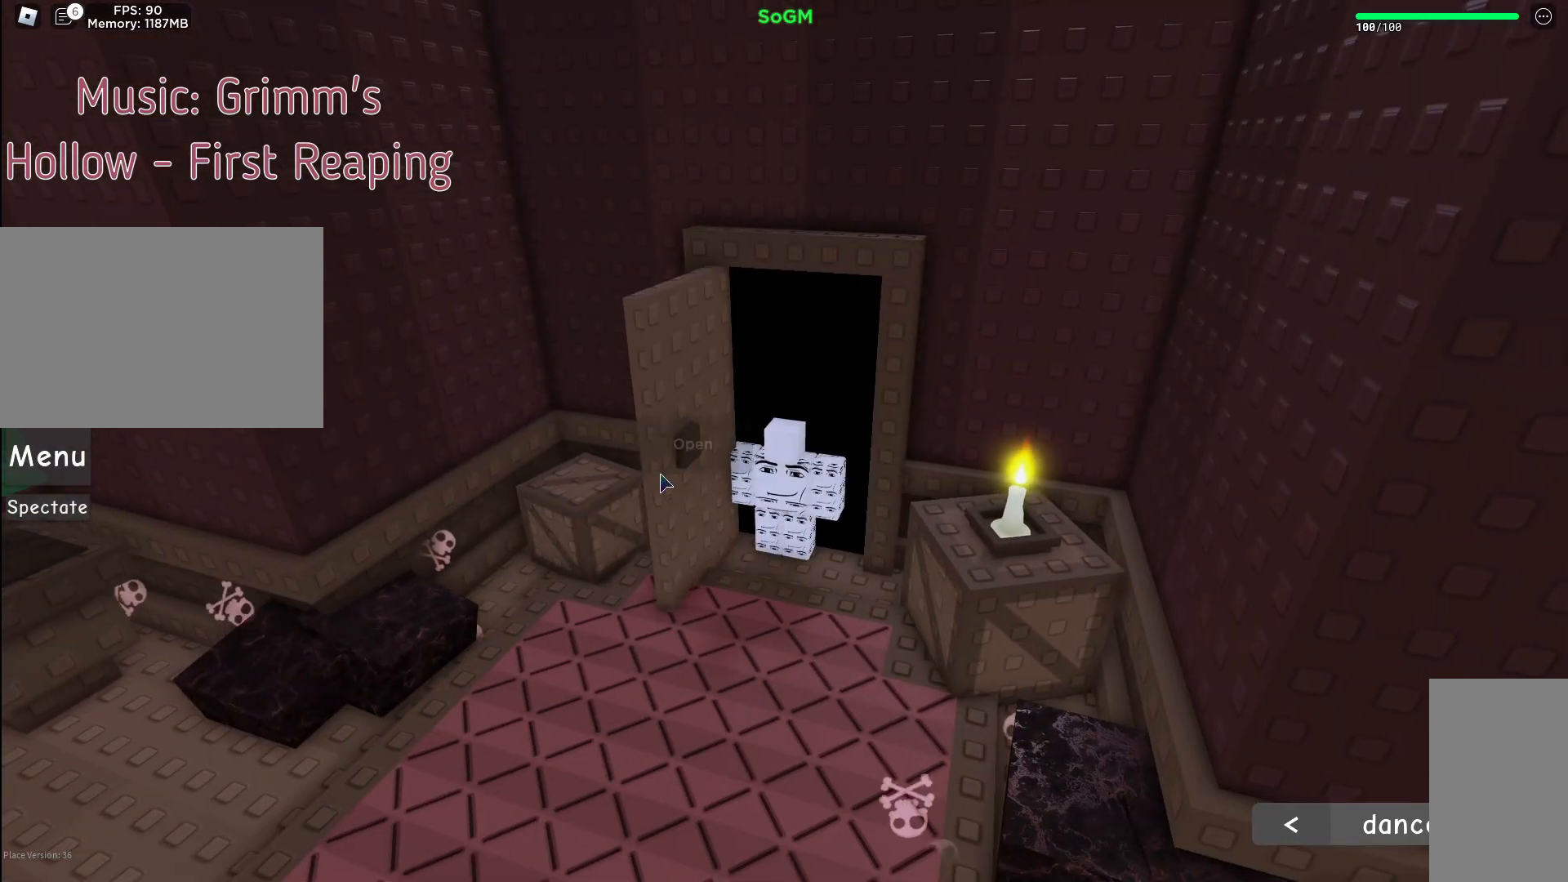
{"keys": ["w"], "mouse": [], "events": [[100, "w", "down"], [250, "mouse_right", "up"], [300, "d", "down"], [500, "d", "up"]]}
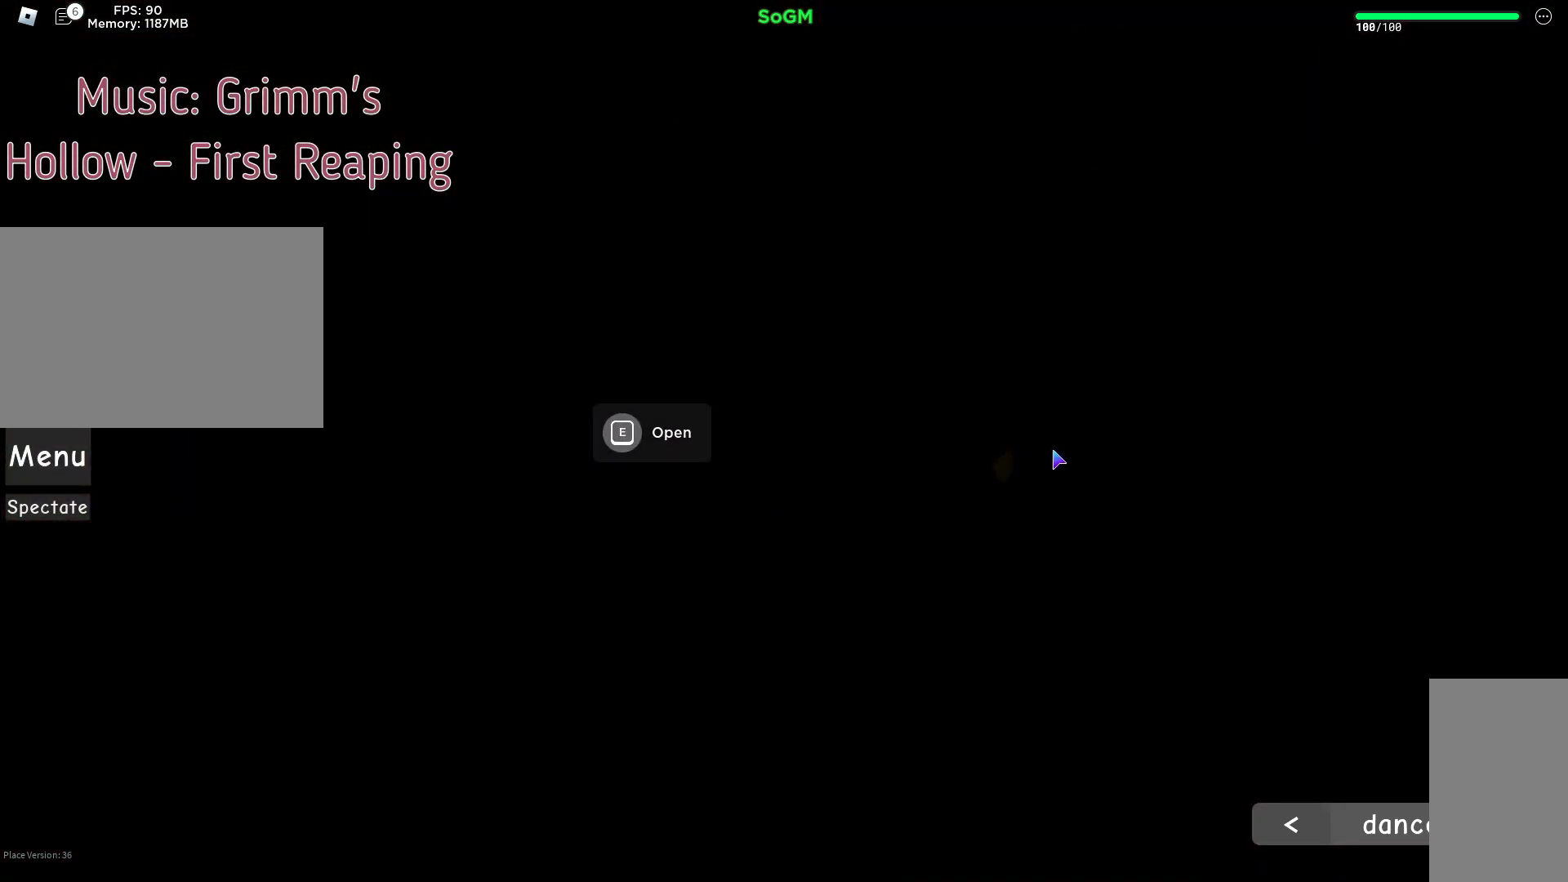
{"keys": ["shift"], "mouse": [], "events": [[333, "w", "up"], [500, "shift", "down"]]}
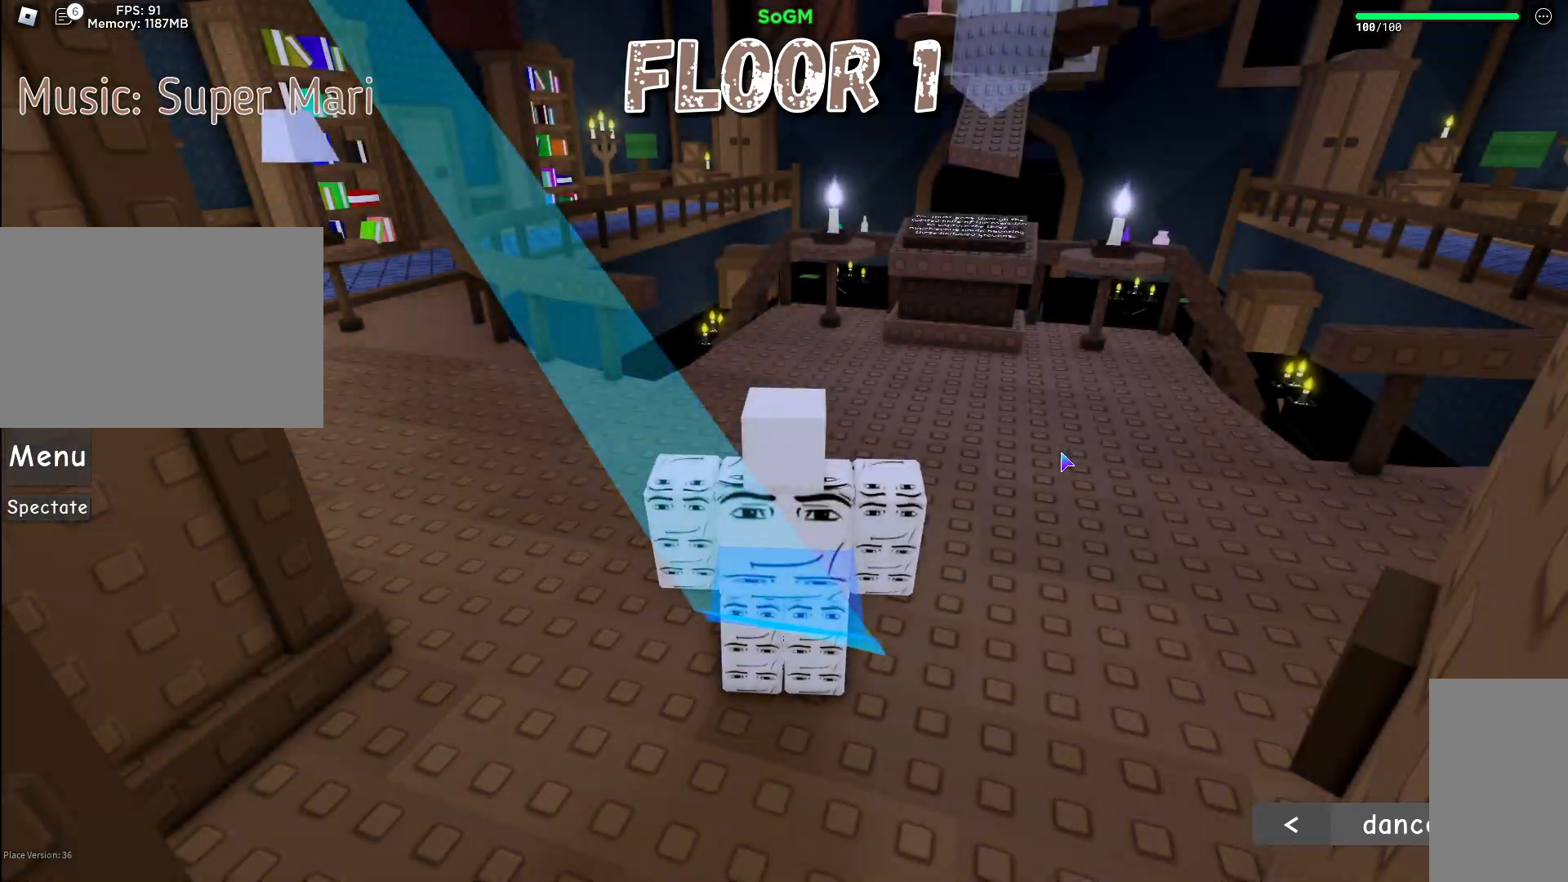
{"keys": ["space", "w"], "mouse": ["right"], "events": [[100, "w", "down"], [133, "mouse_right", "down"], [183, "shift", "up"], [383, "space", "down"]]}
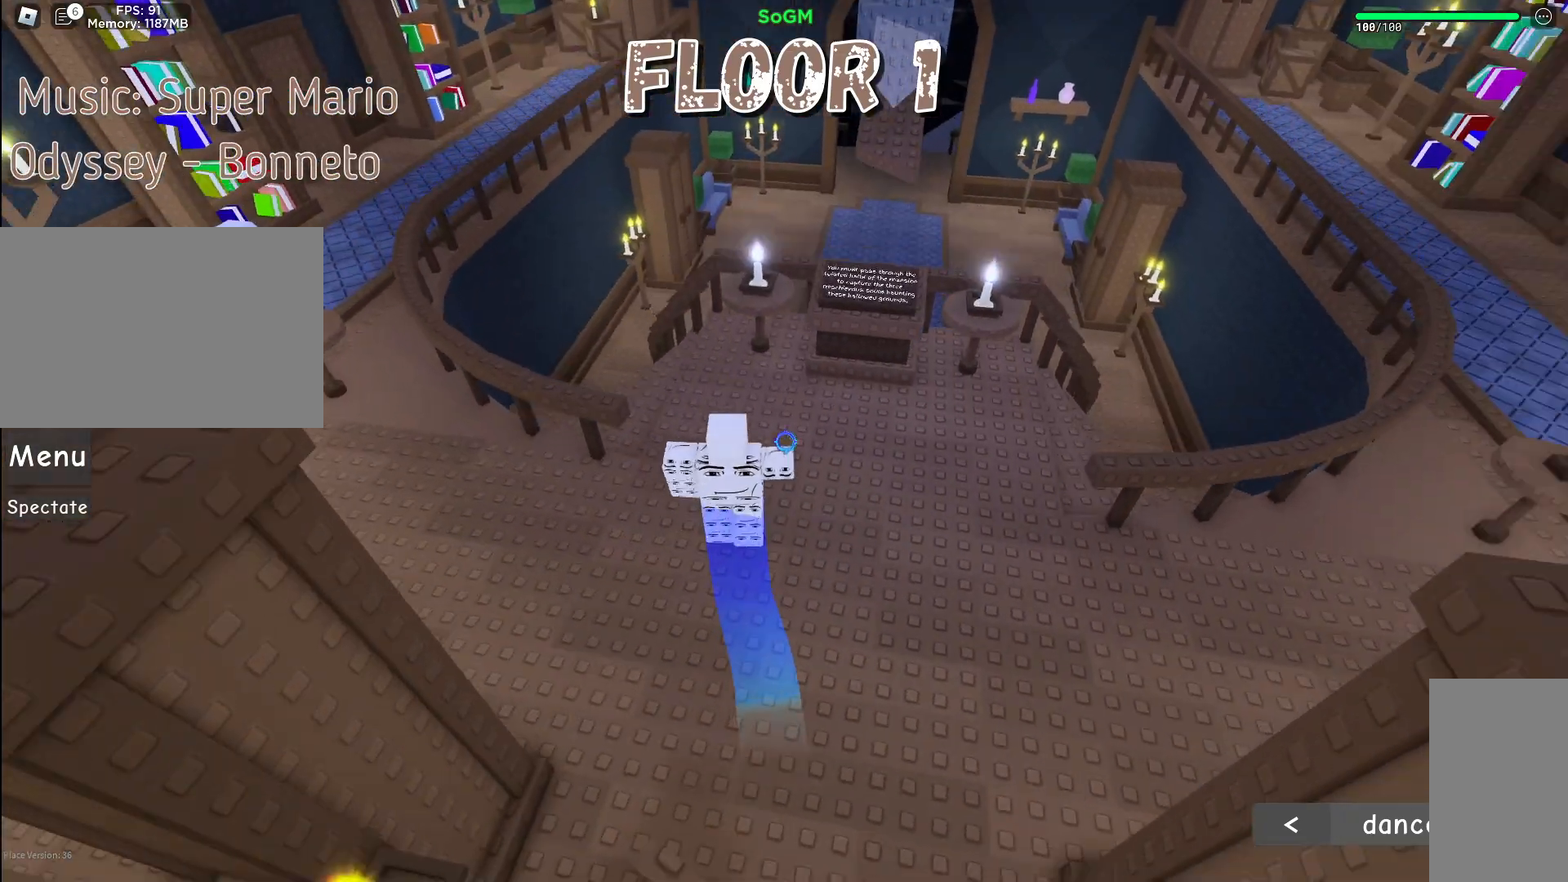
{"keys": ["w"], "mouse": ["right"], "events": [[350, "space", "up"]]}
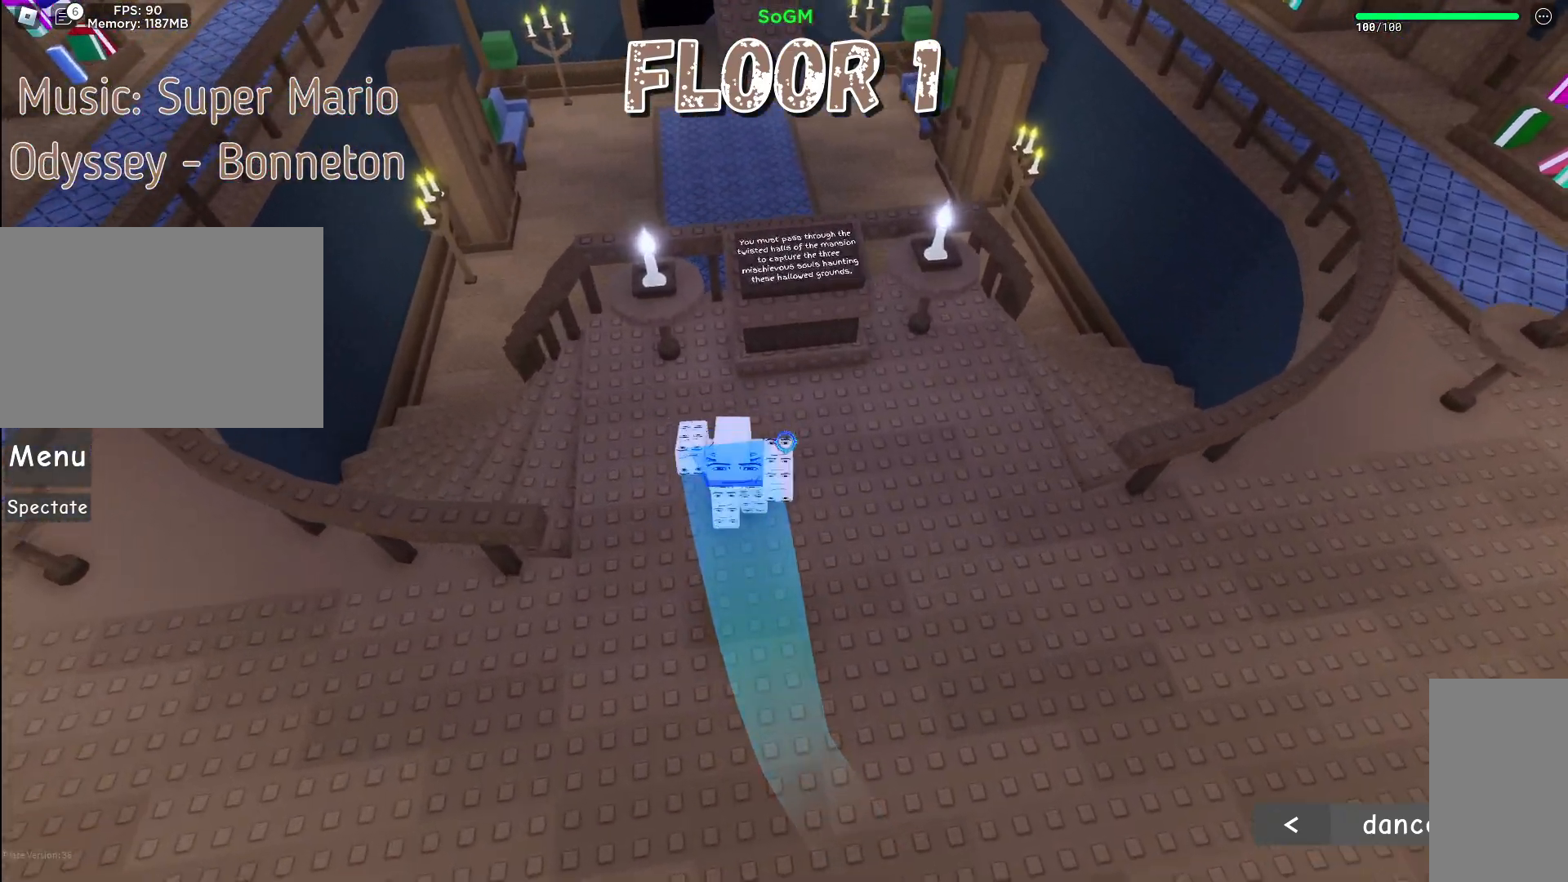
{"keys": ["w"], "mouse": ["right"], "events": [[117, "space", "down"], [267, "space", "up"]]}
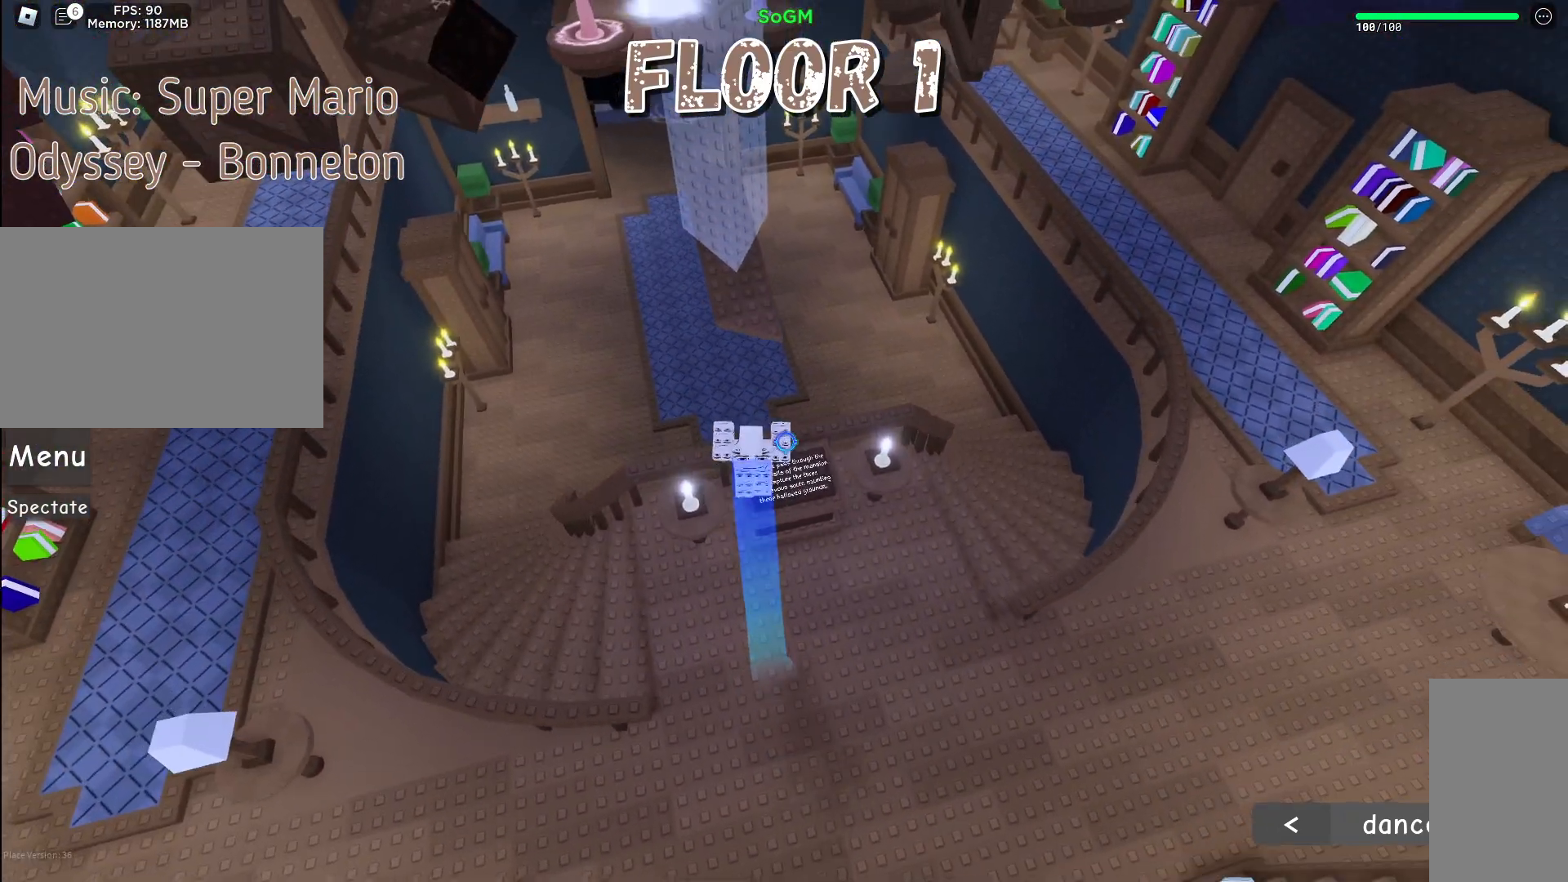
{"keys": ["w"], "mouse": ["right"], "events": [[167, "space", "down"], [367, "space", "up"]]}
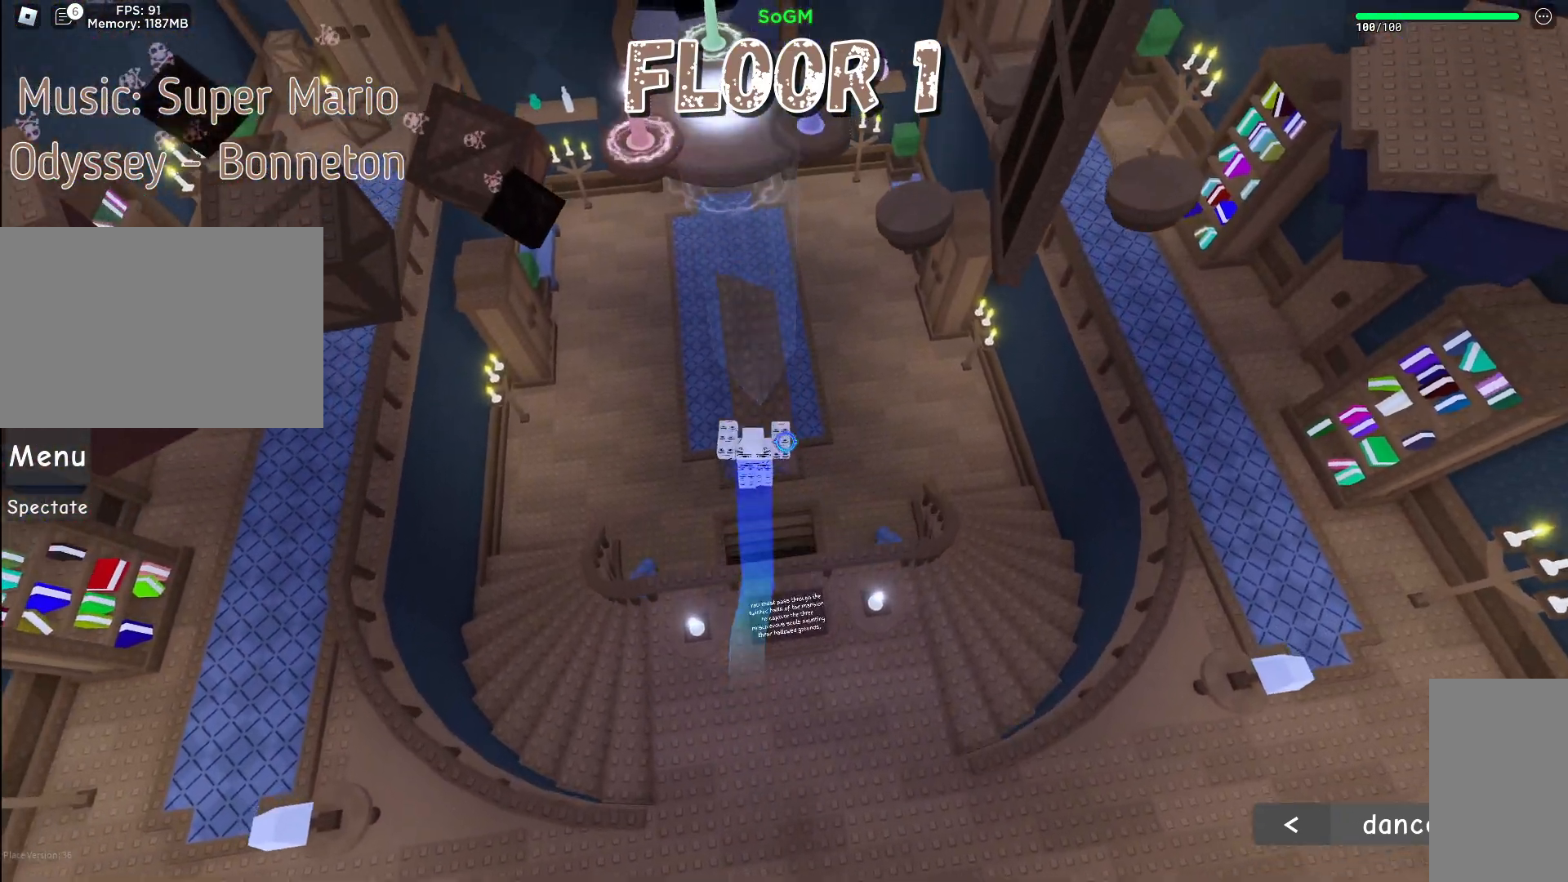
{"keys": ["d", "w"], "mouse": ["right"], "events": [[100, "d", "down"]]}
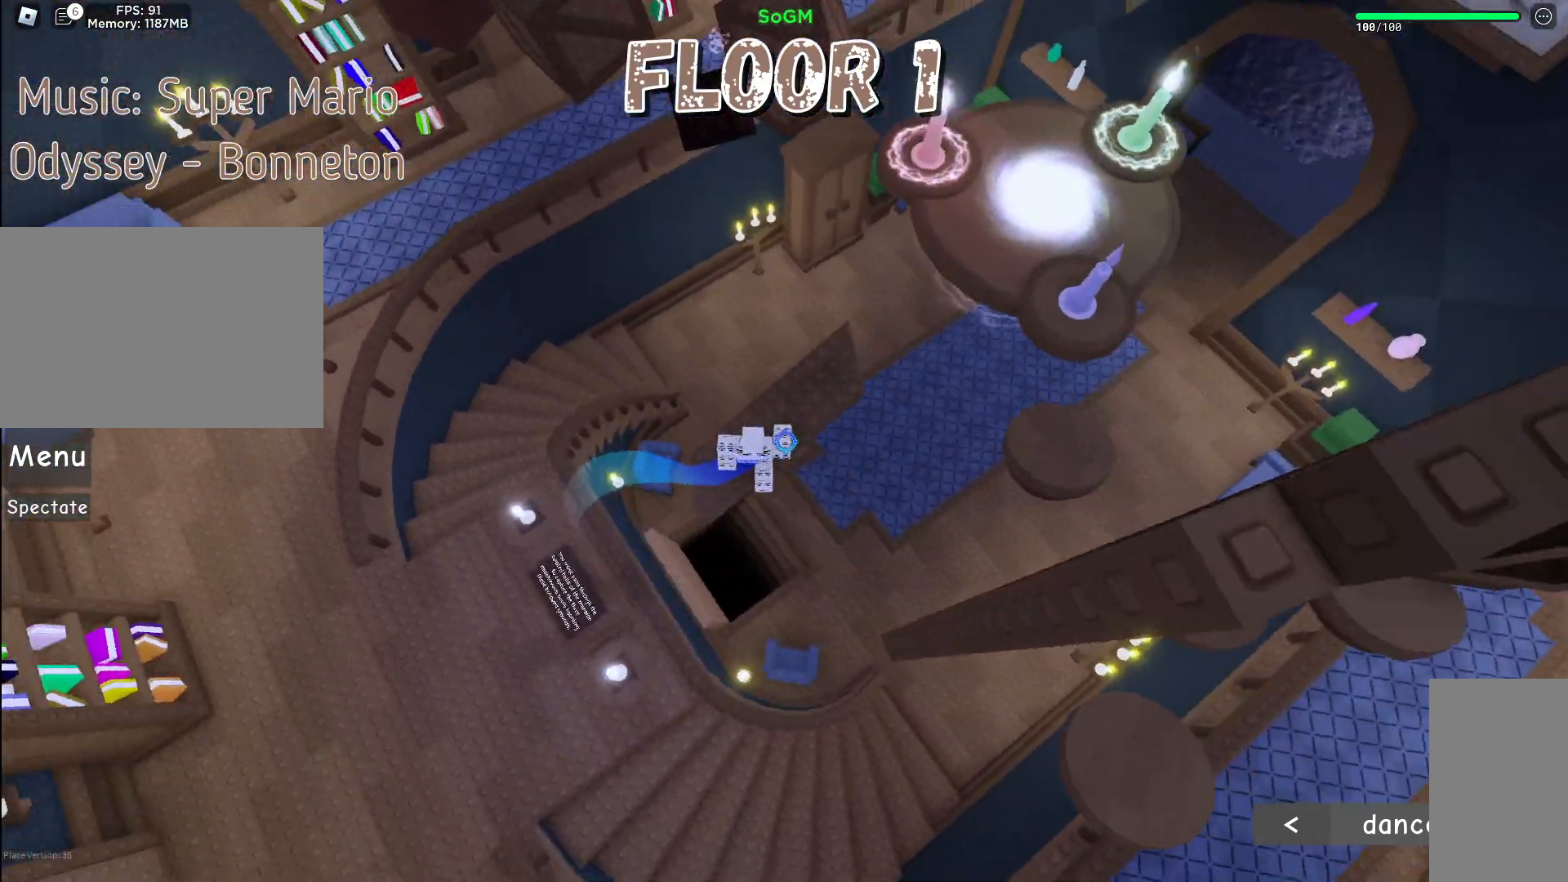
{"keys": ["w"], "mouse": ["right"], "events": [[17, "w", "up"], [183, "space", "down"], [400, "w", "down"], [433, "space", "up"], [500, "d", "up"]]}
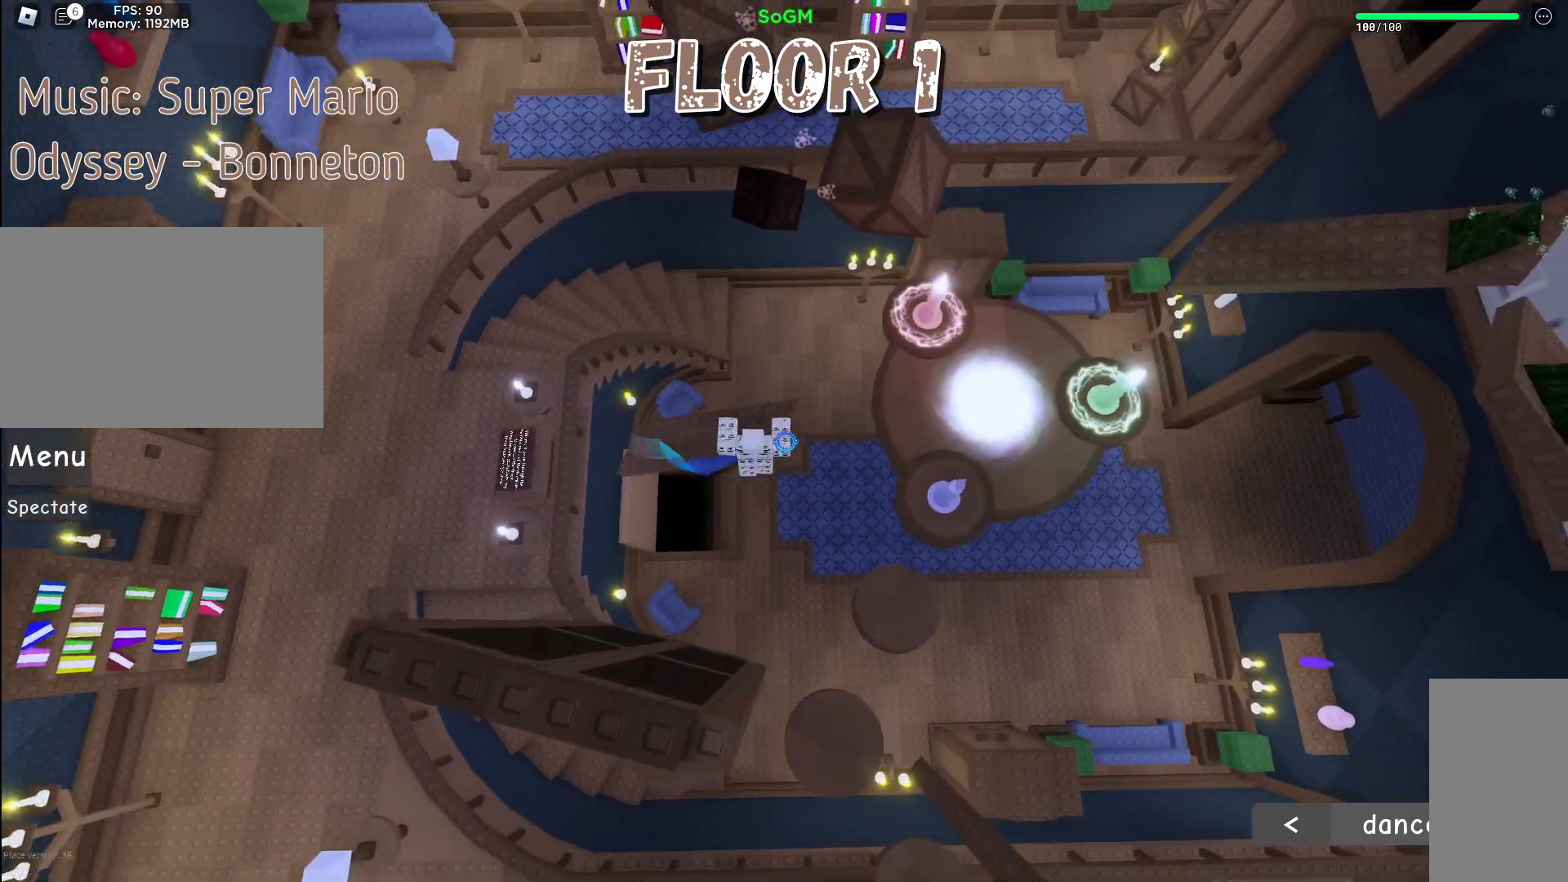
{"keys": ["space", "w"], "mouse": ["right"], "events": [[300, "space", "down"]]}
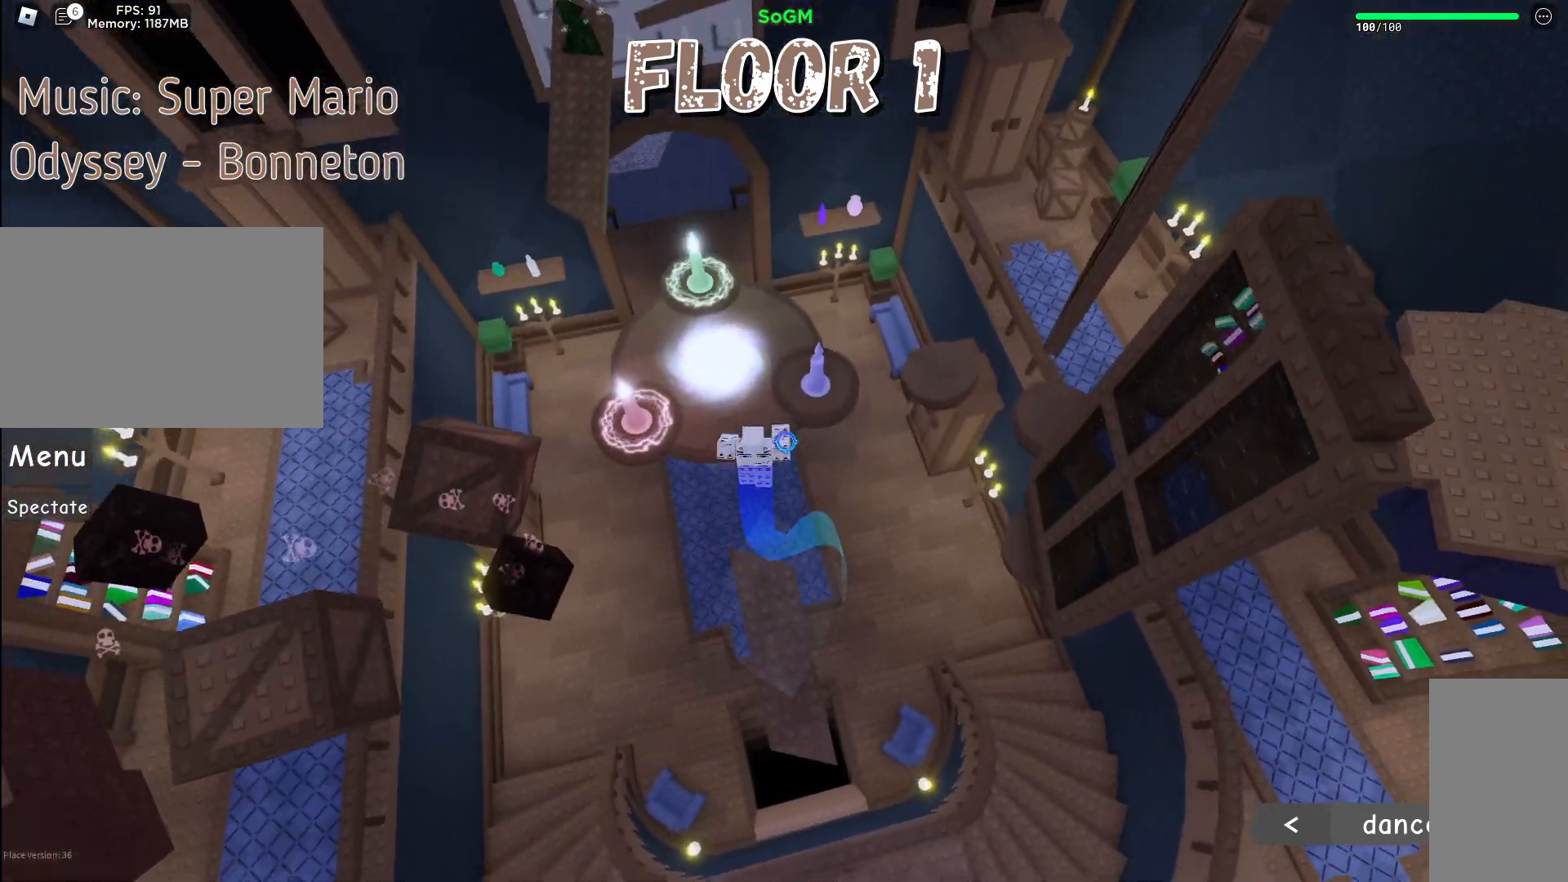
{"keys": ["a", "w"], "mouse": ["right"], "events": [[17, "space", "up"], [200, "shift", "down"], [250, "a", "down"], [433, "shift", "up"]]}
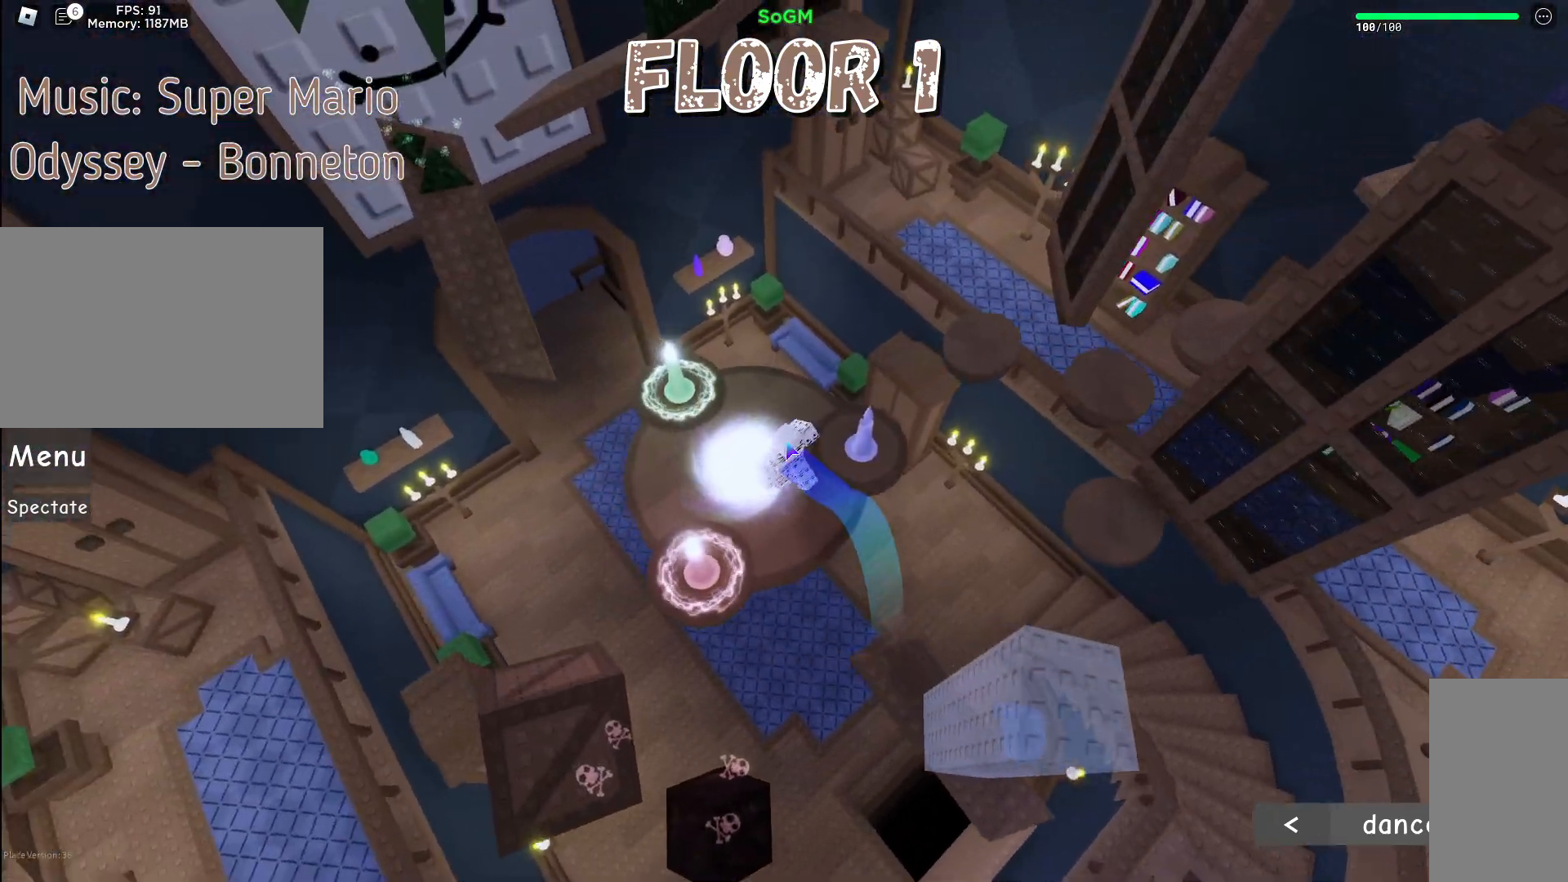
{"keys": ["w"], "mouse": ["right"], "events": [[50, "a", "up"], [133, "d", "down"], [300, "d", "up"]]}
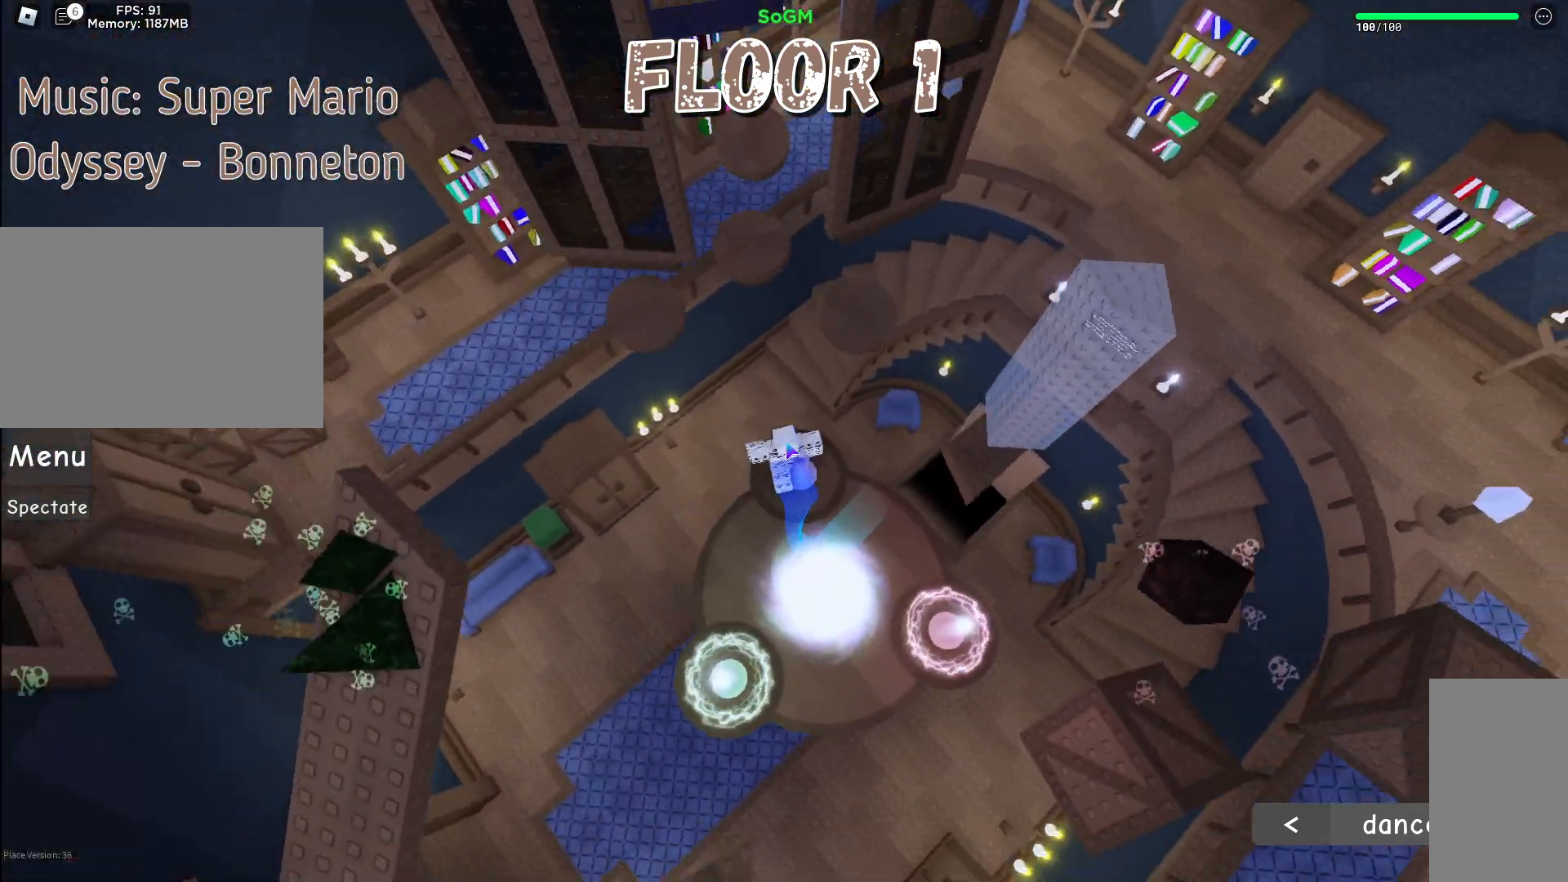
{"keys": ["w"], "mouse": ["right"], "events": [[67, "space", "down"], [283, "space", "up"], [350, "d", "down"], [400, "d", "up"]]}
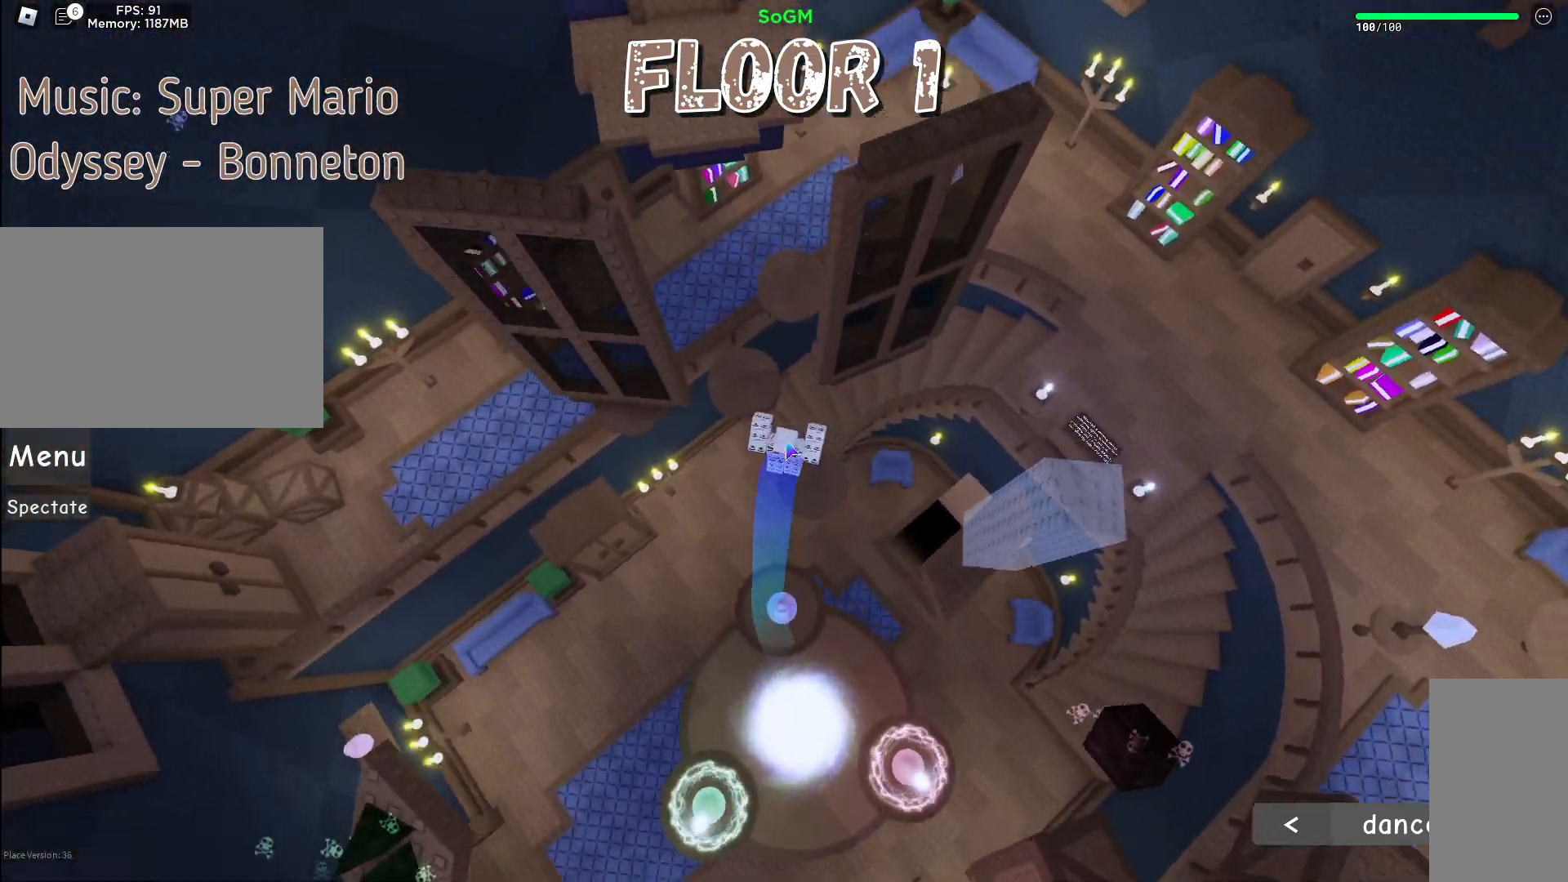
{"keys": [], "mouse": ["right"], "events": [[33, "space", "down"], [333, "space", "up"], [417, "w", "up"]]}
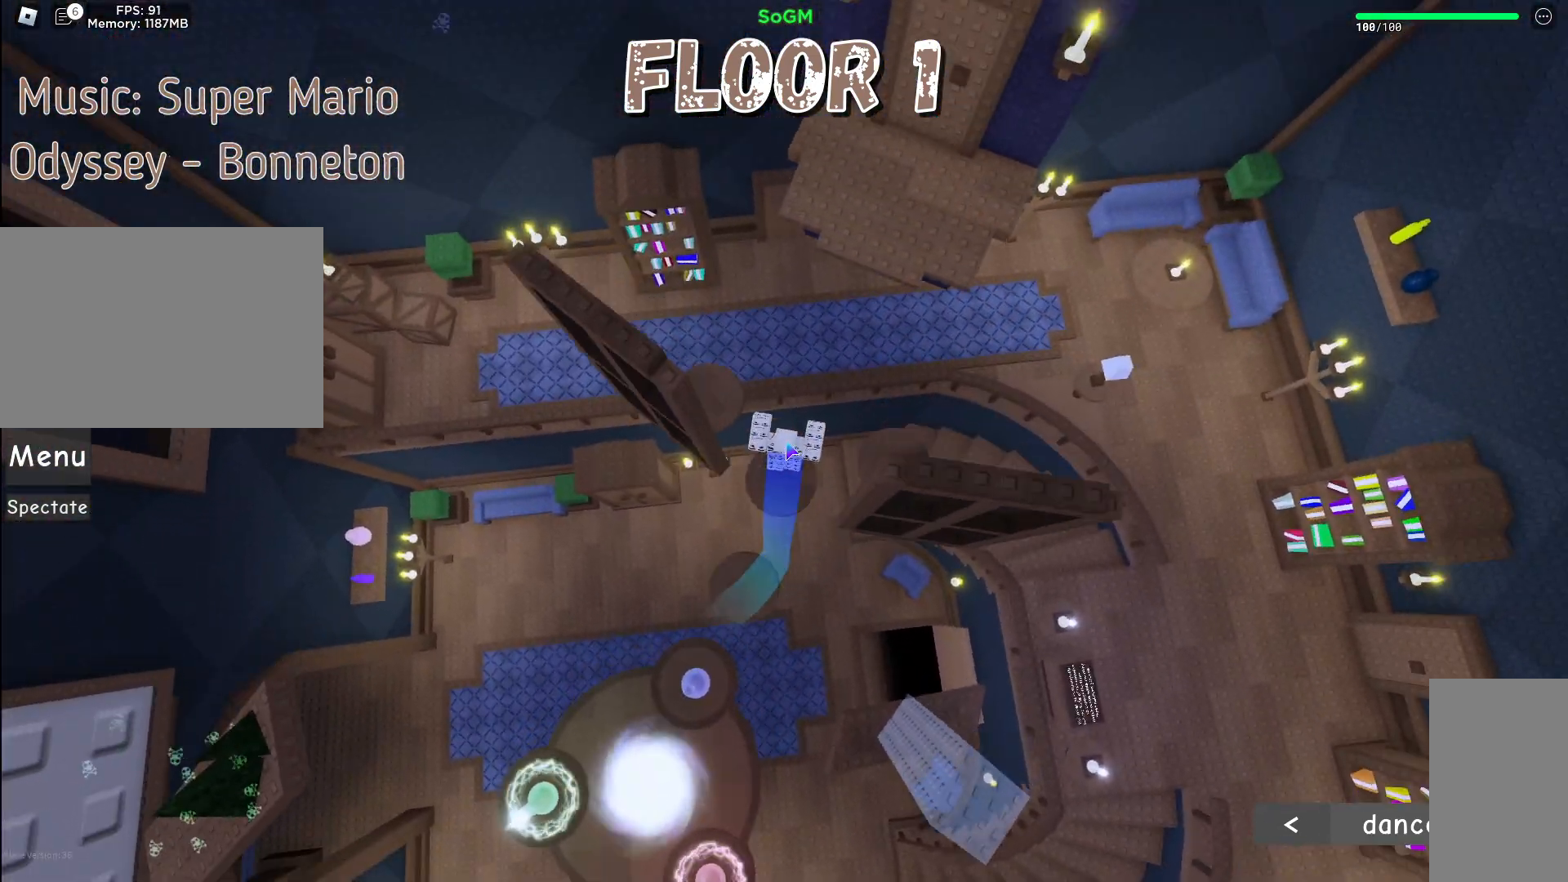
{"keys": [], "mouse": ["right"], "events": [[83, "w", "down"], [200, "space", "down"], [367, "a", "down"], [450, "space", "up"], [483, "a", "up"], [500, "w", "up"]]}
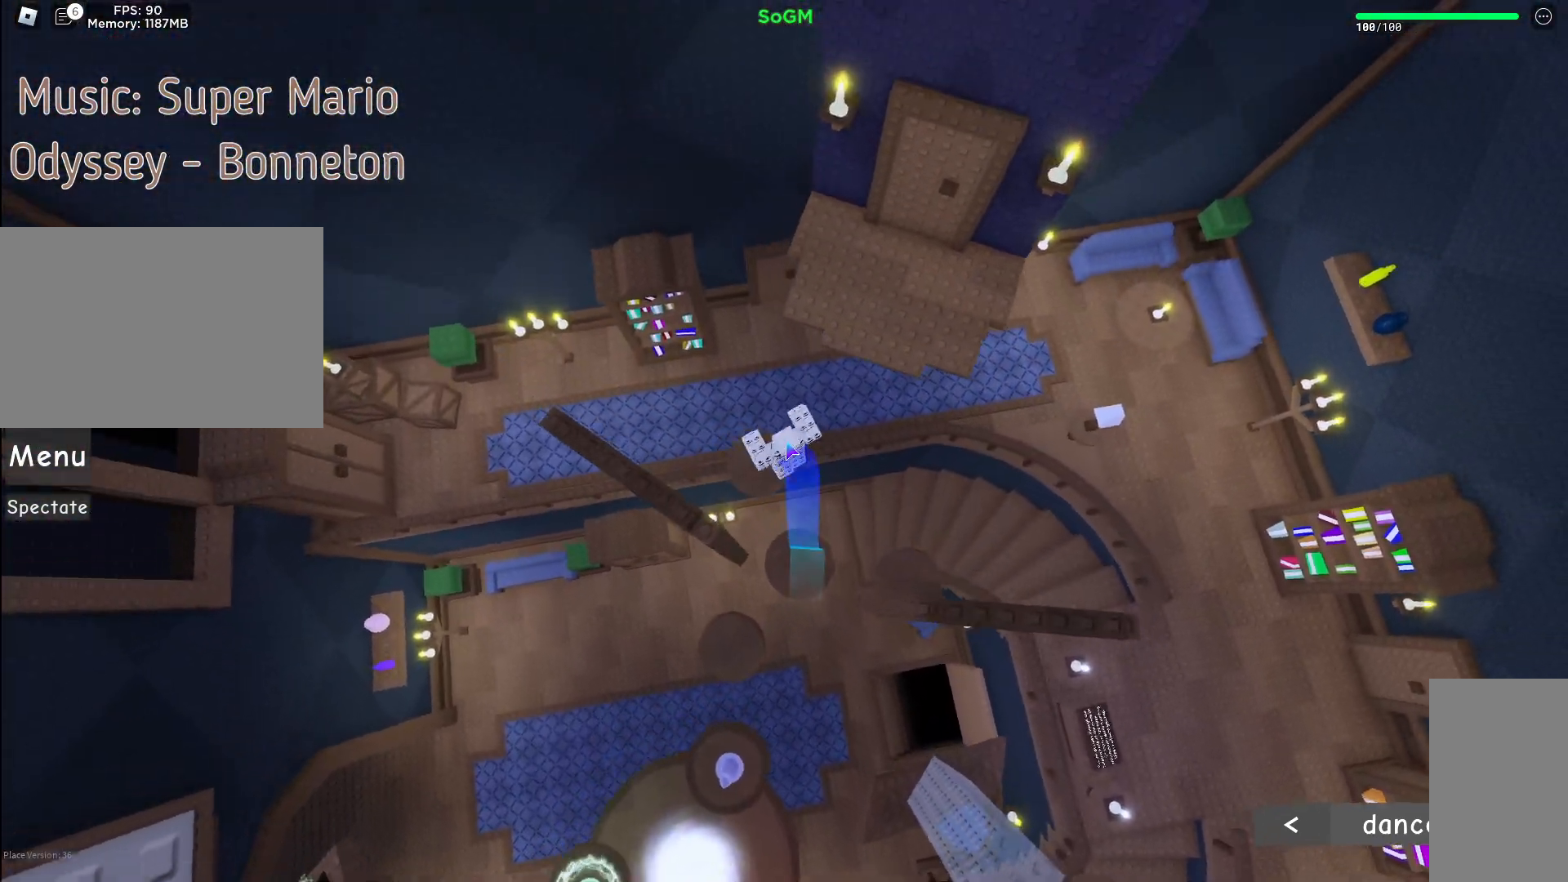
{"keys": ["w"], "mouse": ["right"], "events": [[100, "w", "down"], [267, "space", "down"], [500, "space", "up"]]}
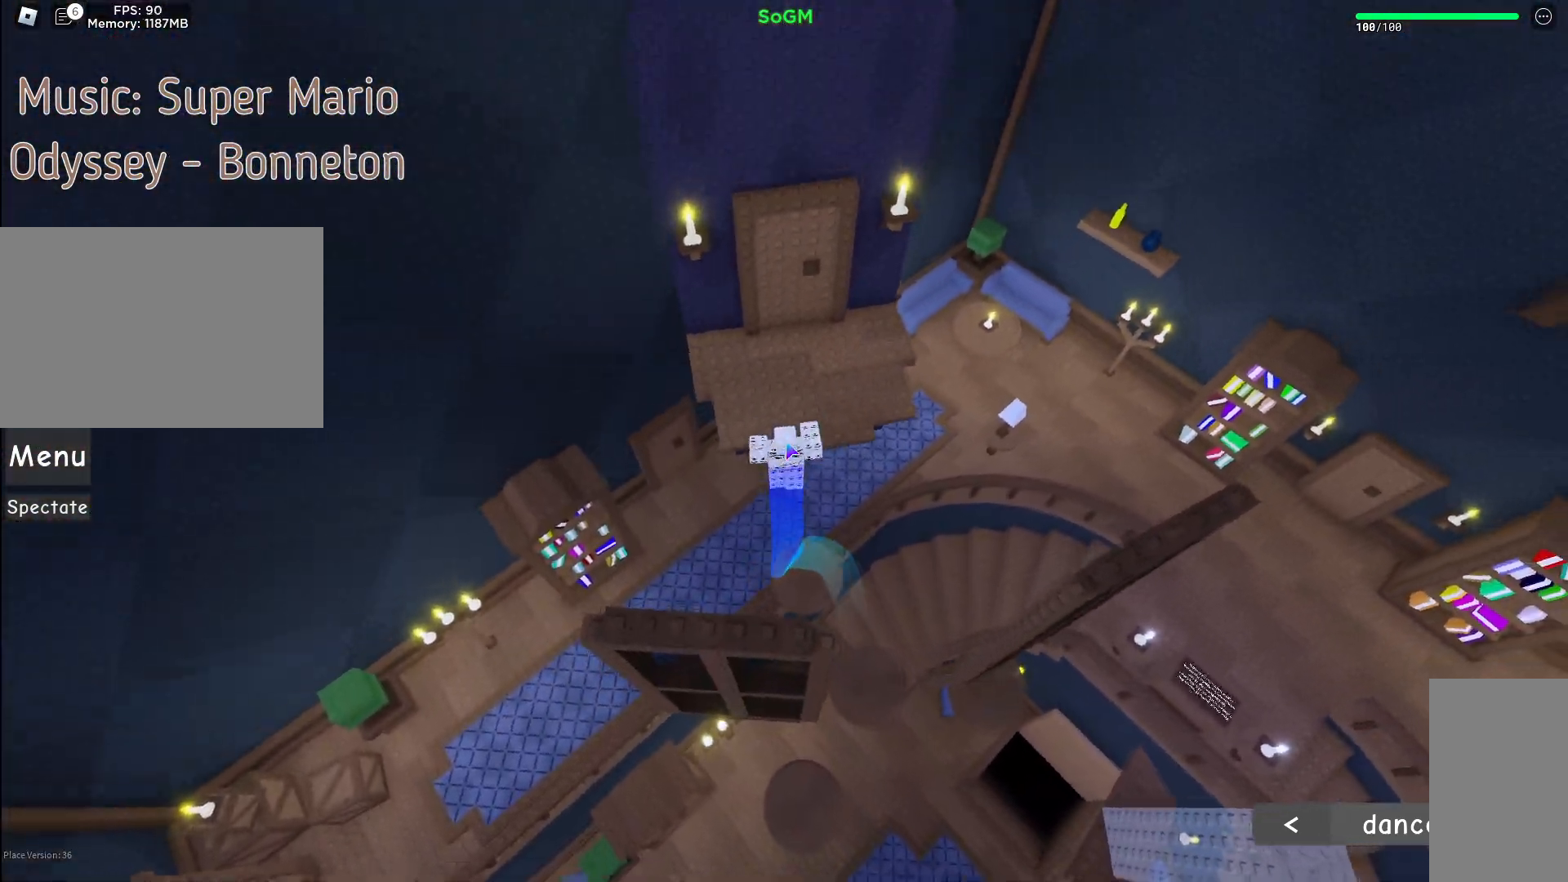
{"keys": ["e", "w"], "mouse": [], "events": [[233, "shift", "down"], [283, "e", "down"], [367, "e", "up"], [417, "mouse_right", "up"], [450, "e", "down"], [483, "shift", "up"]]}
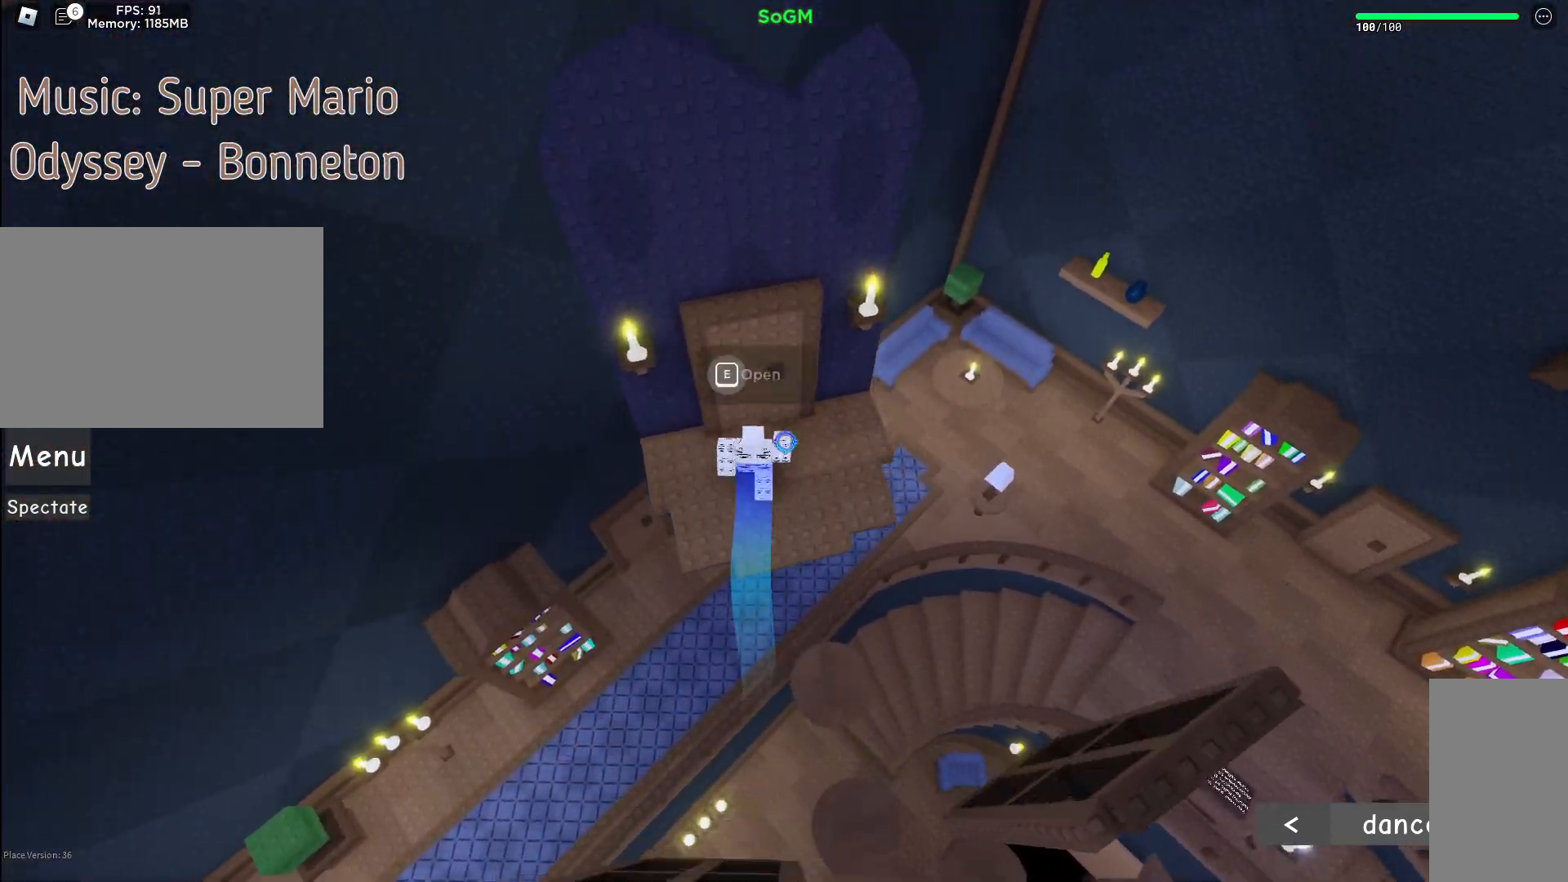
{"keys": ["w"], "mouse": ["right"], "events": [[83, "e", "up"], [200, "mouse_right", "down"], [350, "w", "up"], [500, "w", "down"]]}
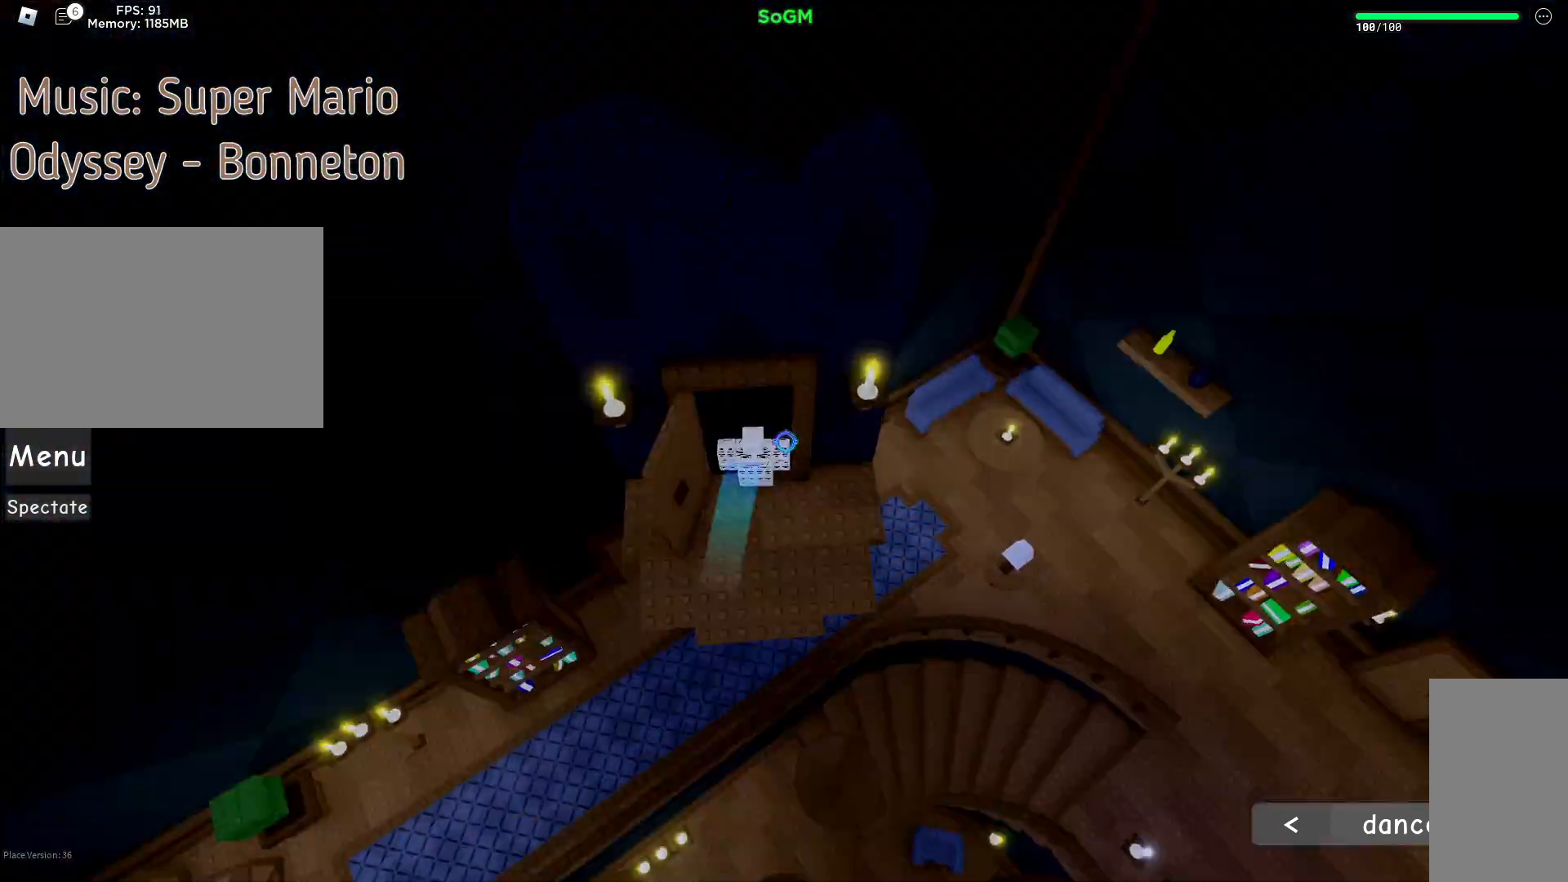
{"keys": ["w"], "mouse": ["right"], "events": [[217, "mouse_right", "up"], [300, "mouse_right", "down"], [383, "mouse_right", "up"], [467, "mouse_right", "down"]]}
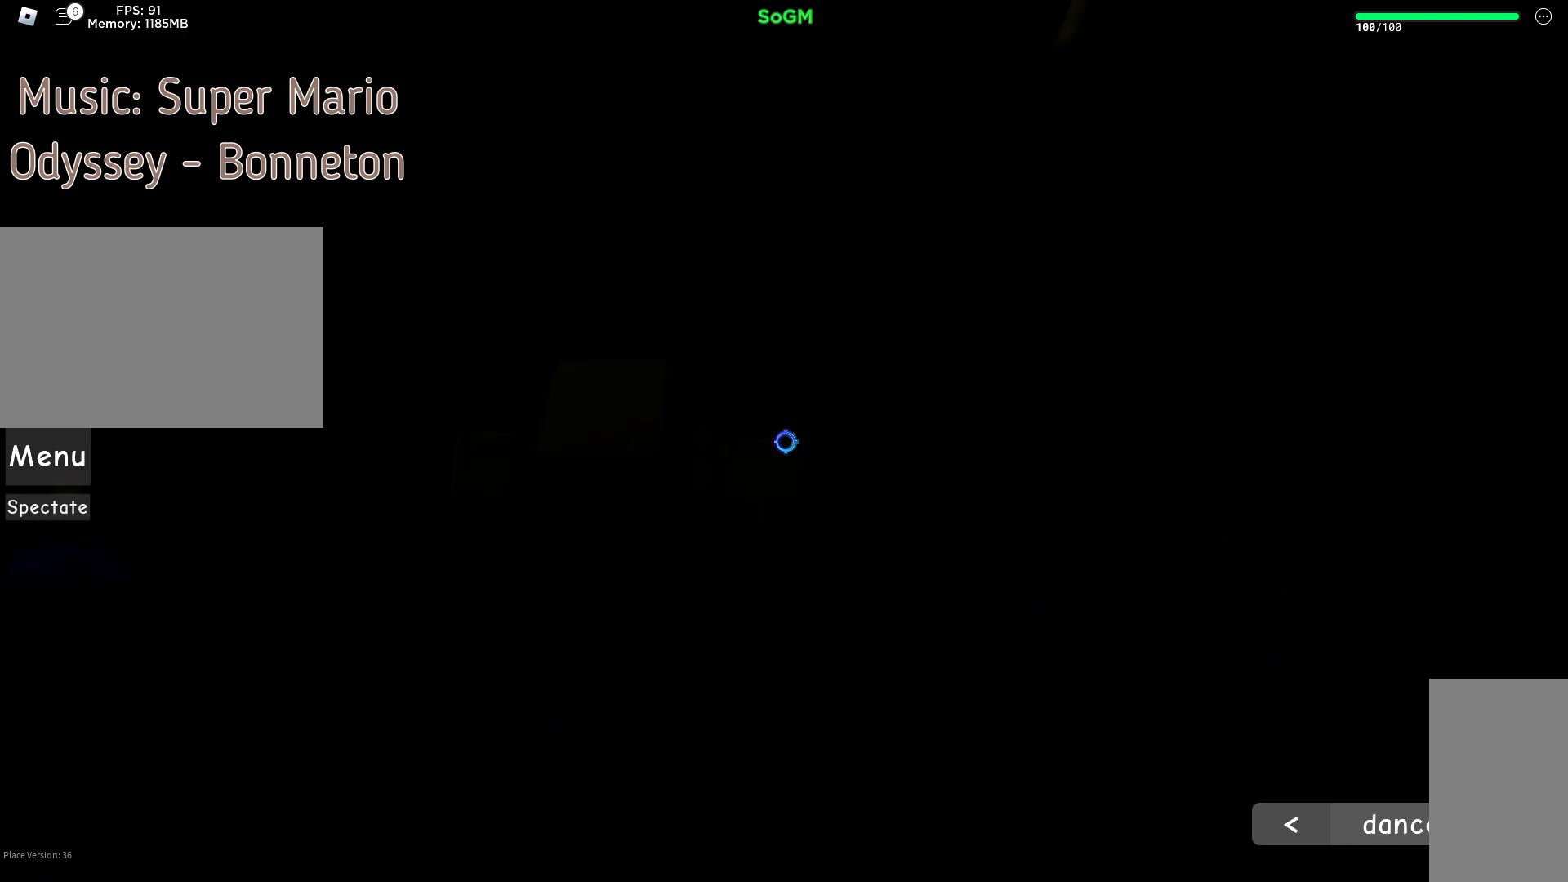
{"keys": ["w"], "mouse": ["right"], "events": [[183, "w", "up"], [317, "w", "down"]]}
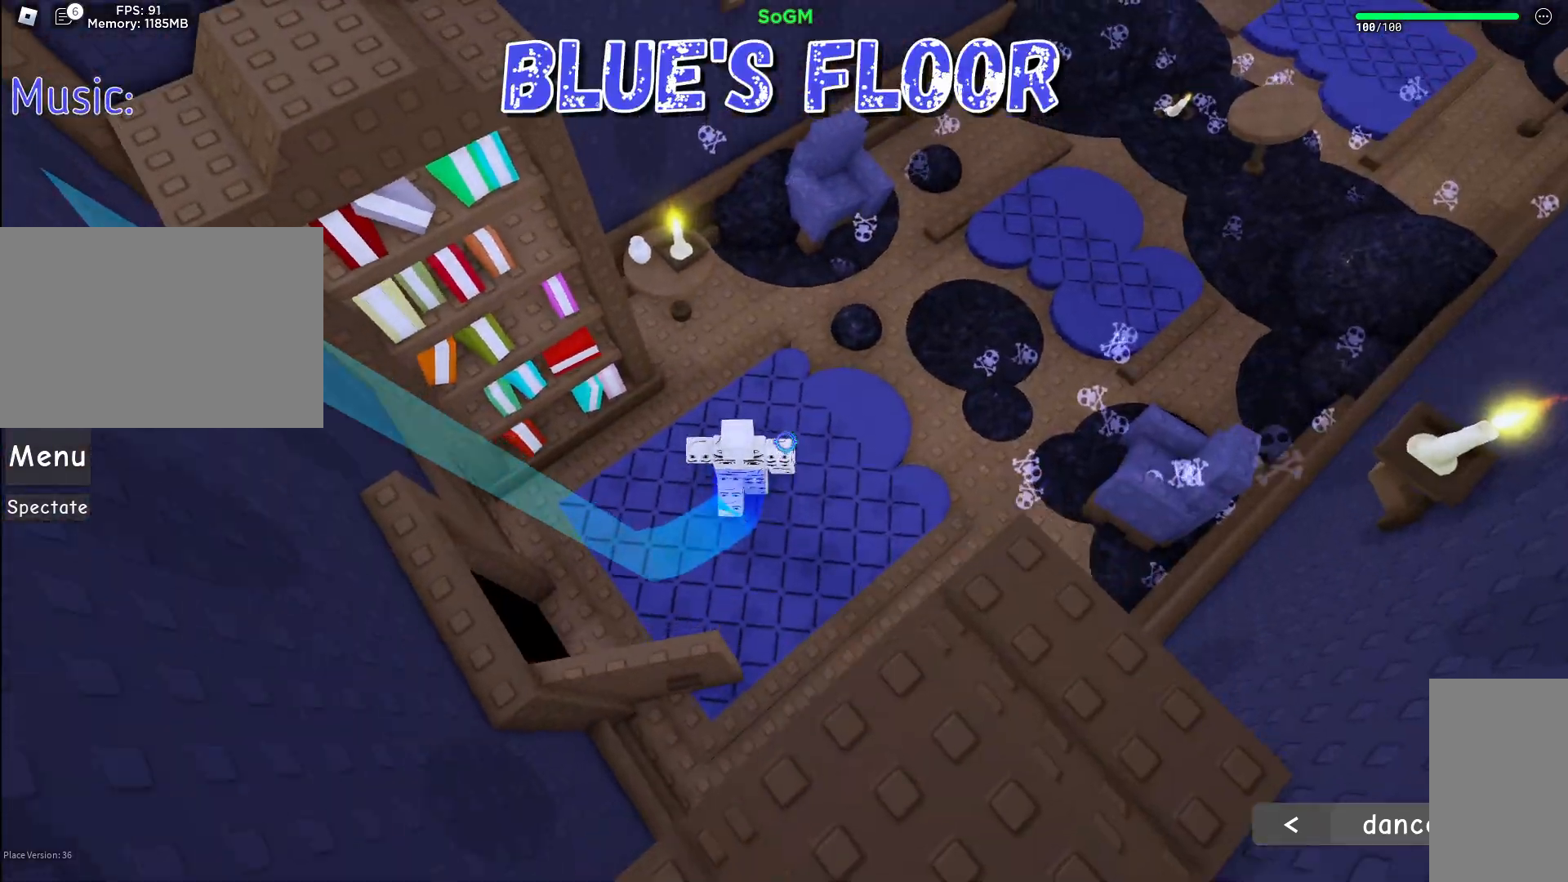
{"keys": ["space", "w"], "mouse": ["right"], "events": [[267, "shift", "down"], [467, "shift", "up"], [483, "space", "down"]]}
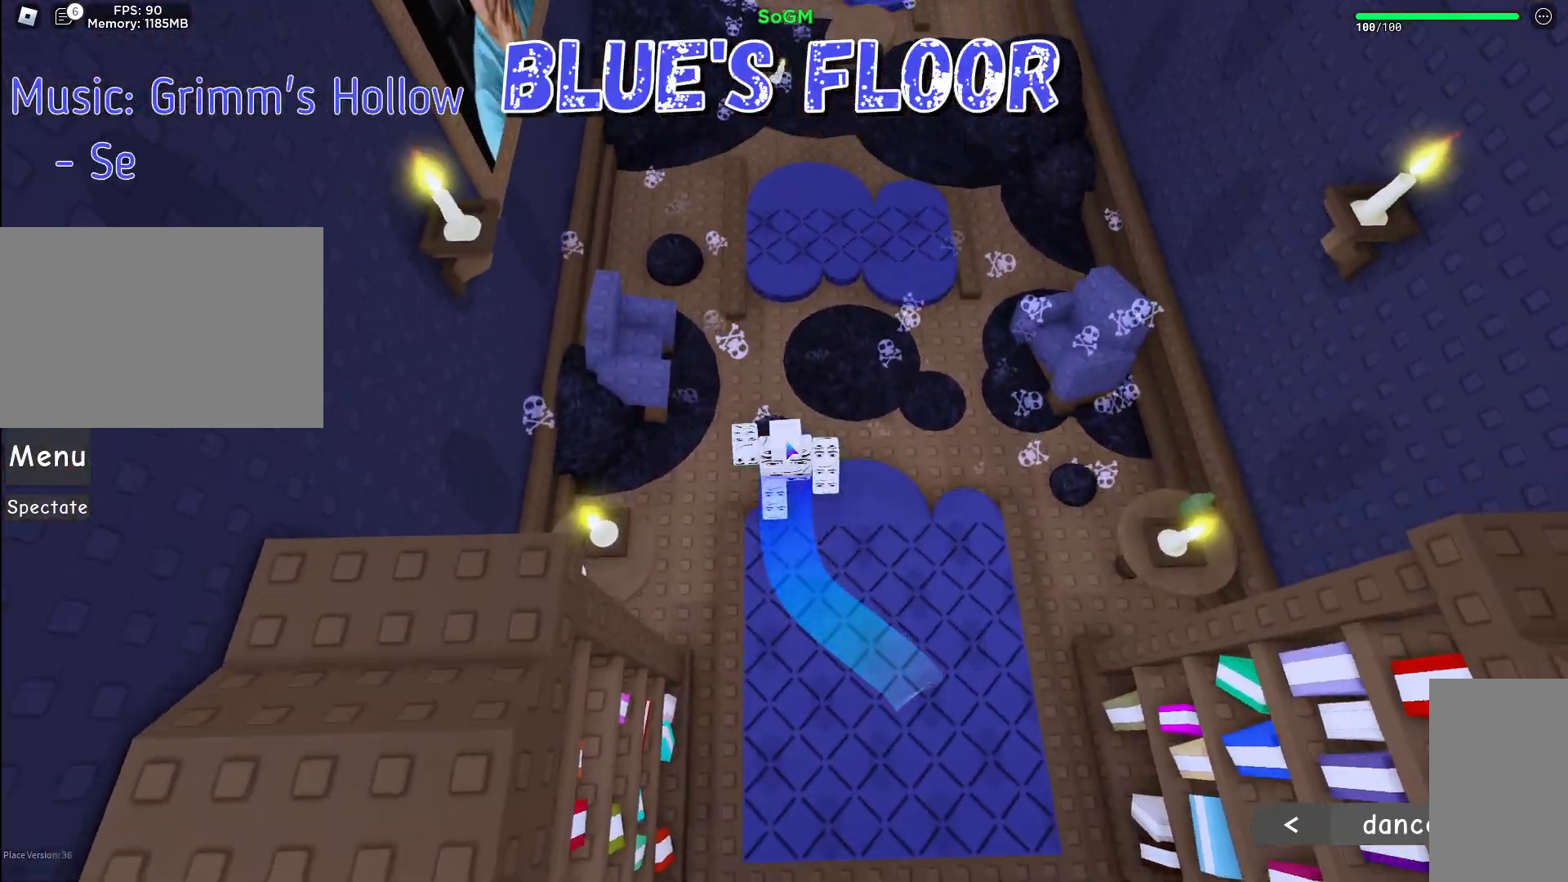
{"keys": ["w"], "mouse": ["right"], "events": [[200, "space", "up"], [267, "a", "down"], [400, "a", "up"]]}
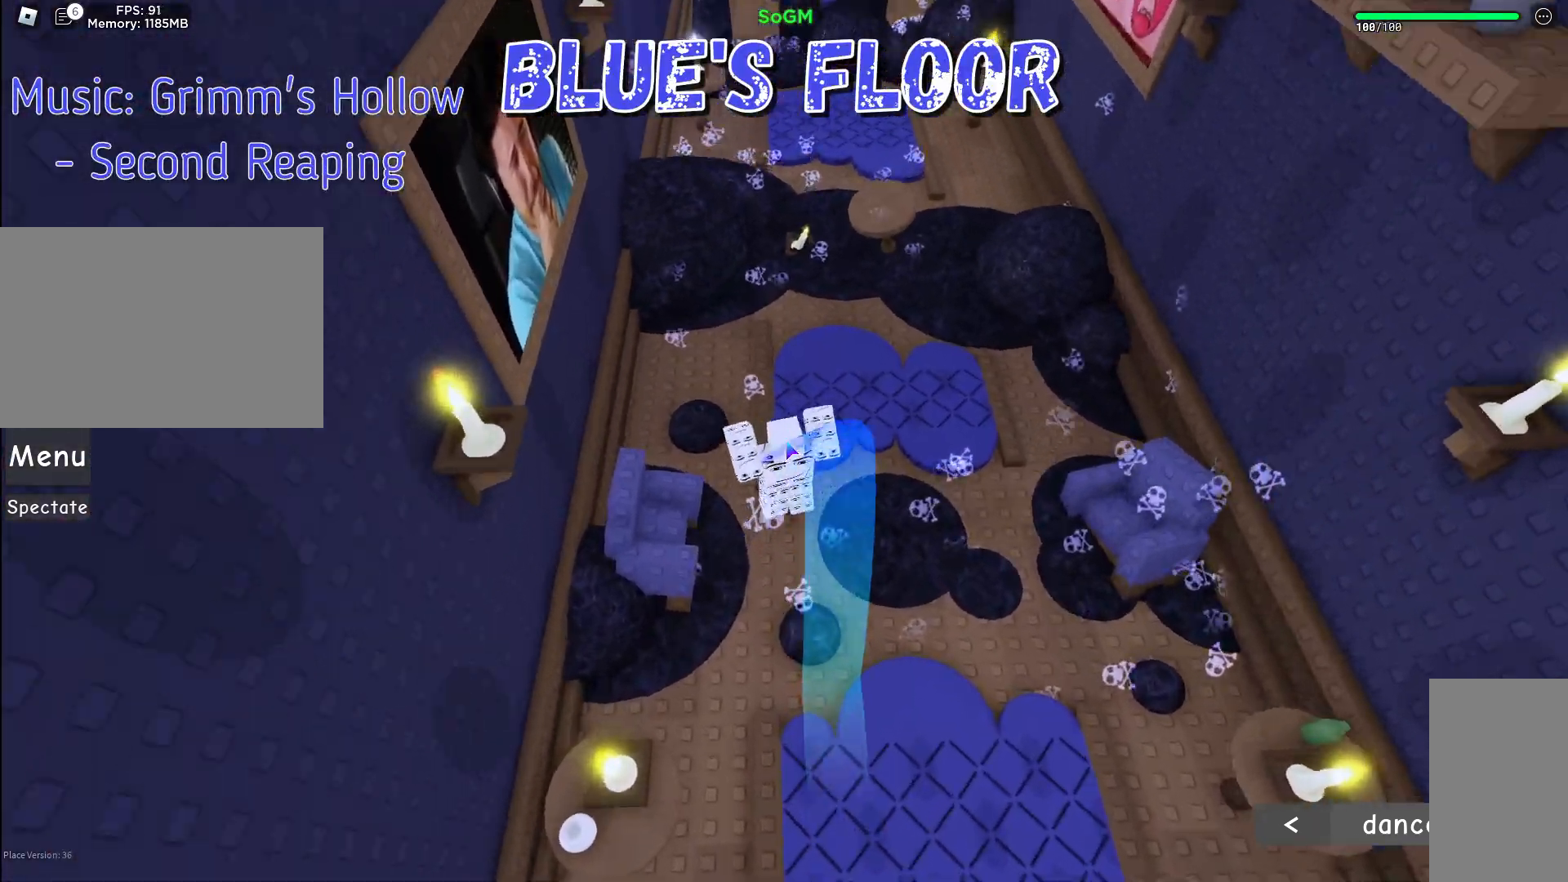
{"keys": ["w"], "mouse": ["right"], "events": [[83, "mouse_right", "up"], [167, "mouse_right", "down"]]}
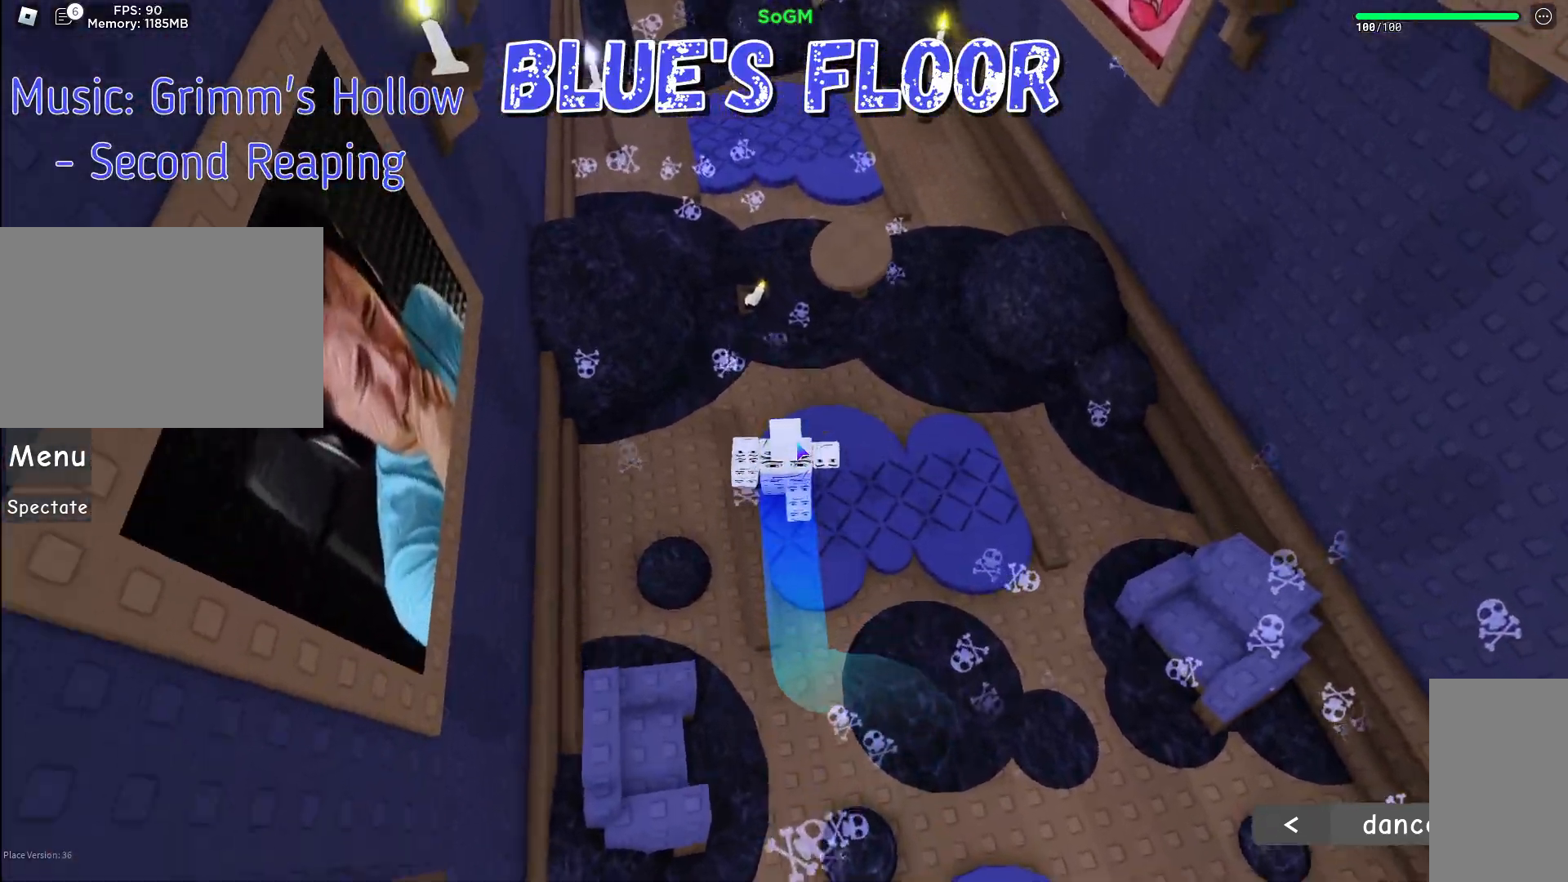
{"keys": ["space", "w"], "mouse": ["right"], "events": [[167, "space", "down"]]}